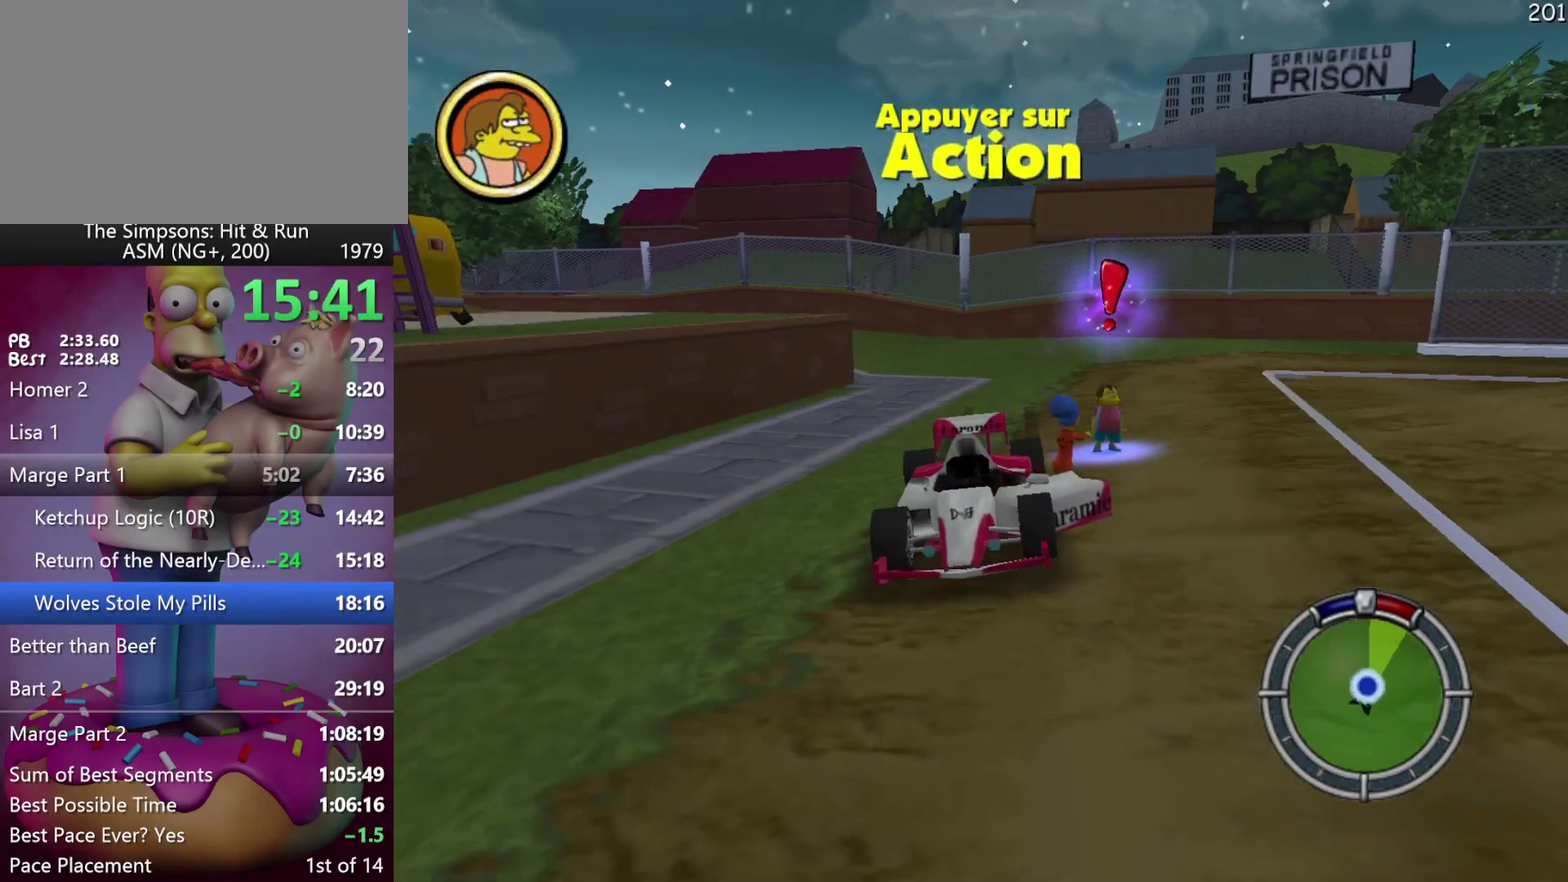
Gameplay with a controller (Xbox layout); each line is a JSON object with the inputs held at the frame after it. "events" lists button and stick changes between this image and that frame as [ms after this image, input, new state], when the widget could be followed in between. Not read: A DPAD_UP L3 R2 R3 Y.
{"buttons": [], "left_stick": "center", "events": [[200, "left_stick", "up-left"], [317, "left_stick", "up"], [433, "left_stick", "center"]]}
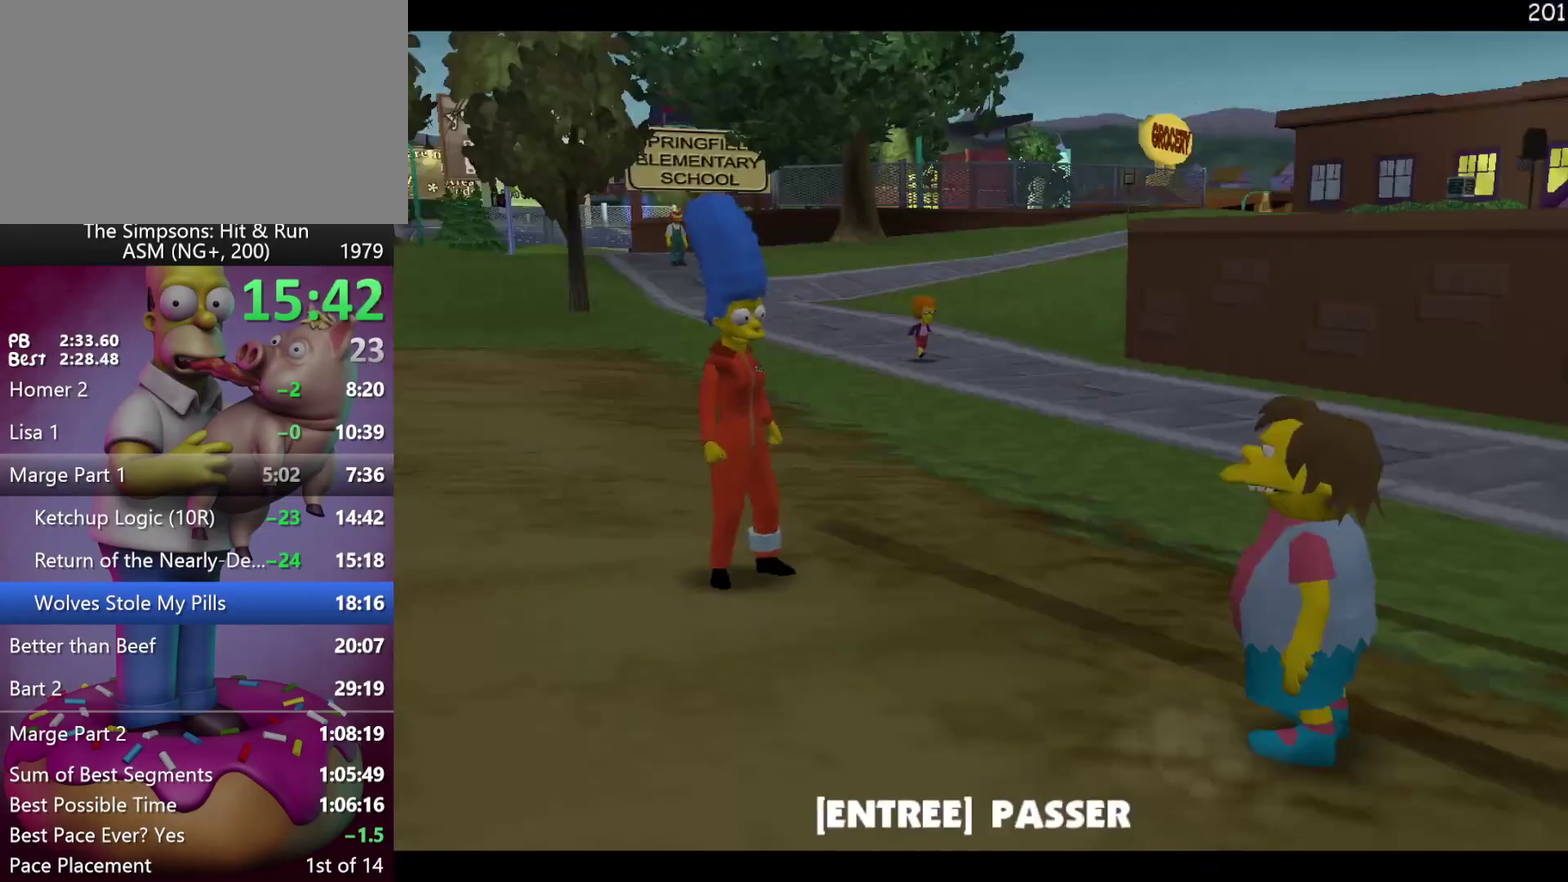
{"buttons": ["B"], "left_stick": "up", "events": [[367, "left_stick", "up"], [450, "B", "down"]]}
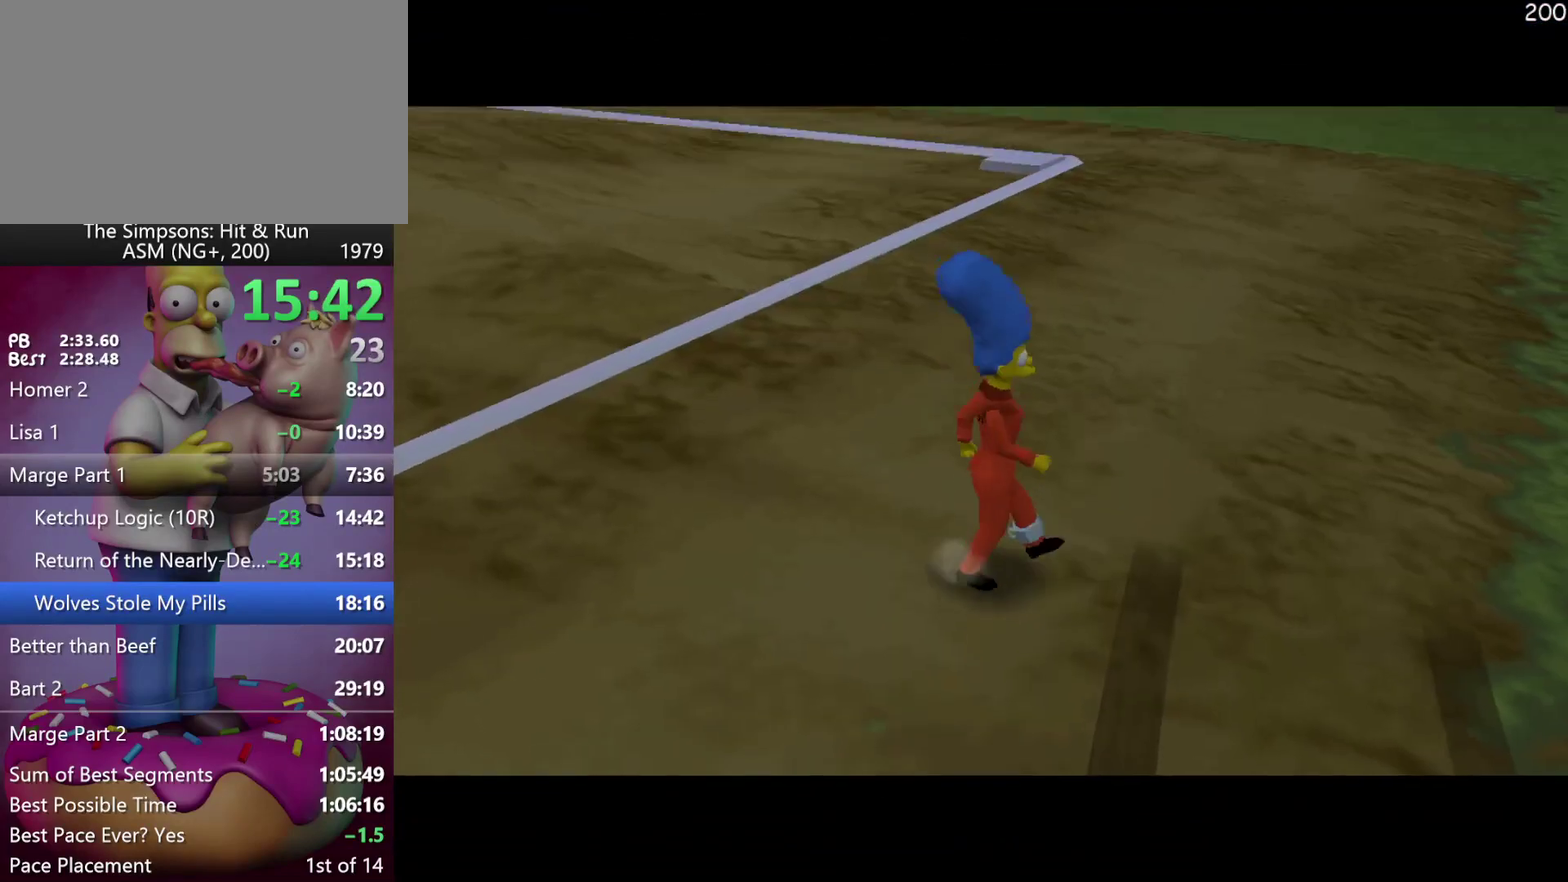
{"buttons": [], "left_stick": "up", "events": [[117, "B", "up"]]}
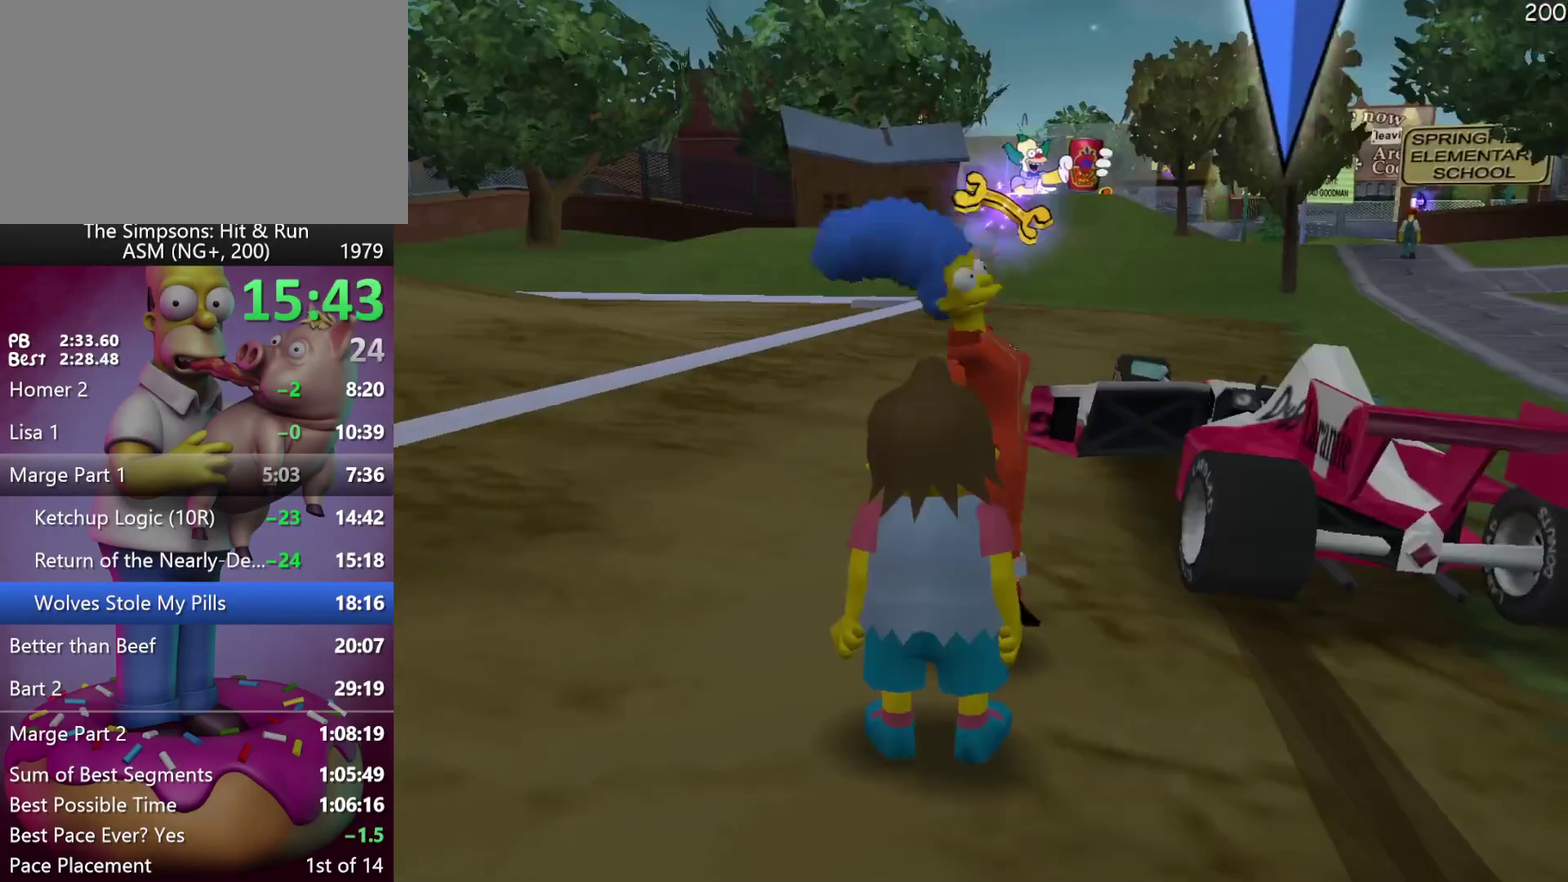
{"buttons": [], "left_stick": "up-right", "events": [[67, "left_stick", "up-right"], [167, "DPAD_RIGHT", "down"], [383, "DPAD_RIGHT", "up"]]}
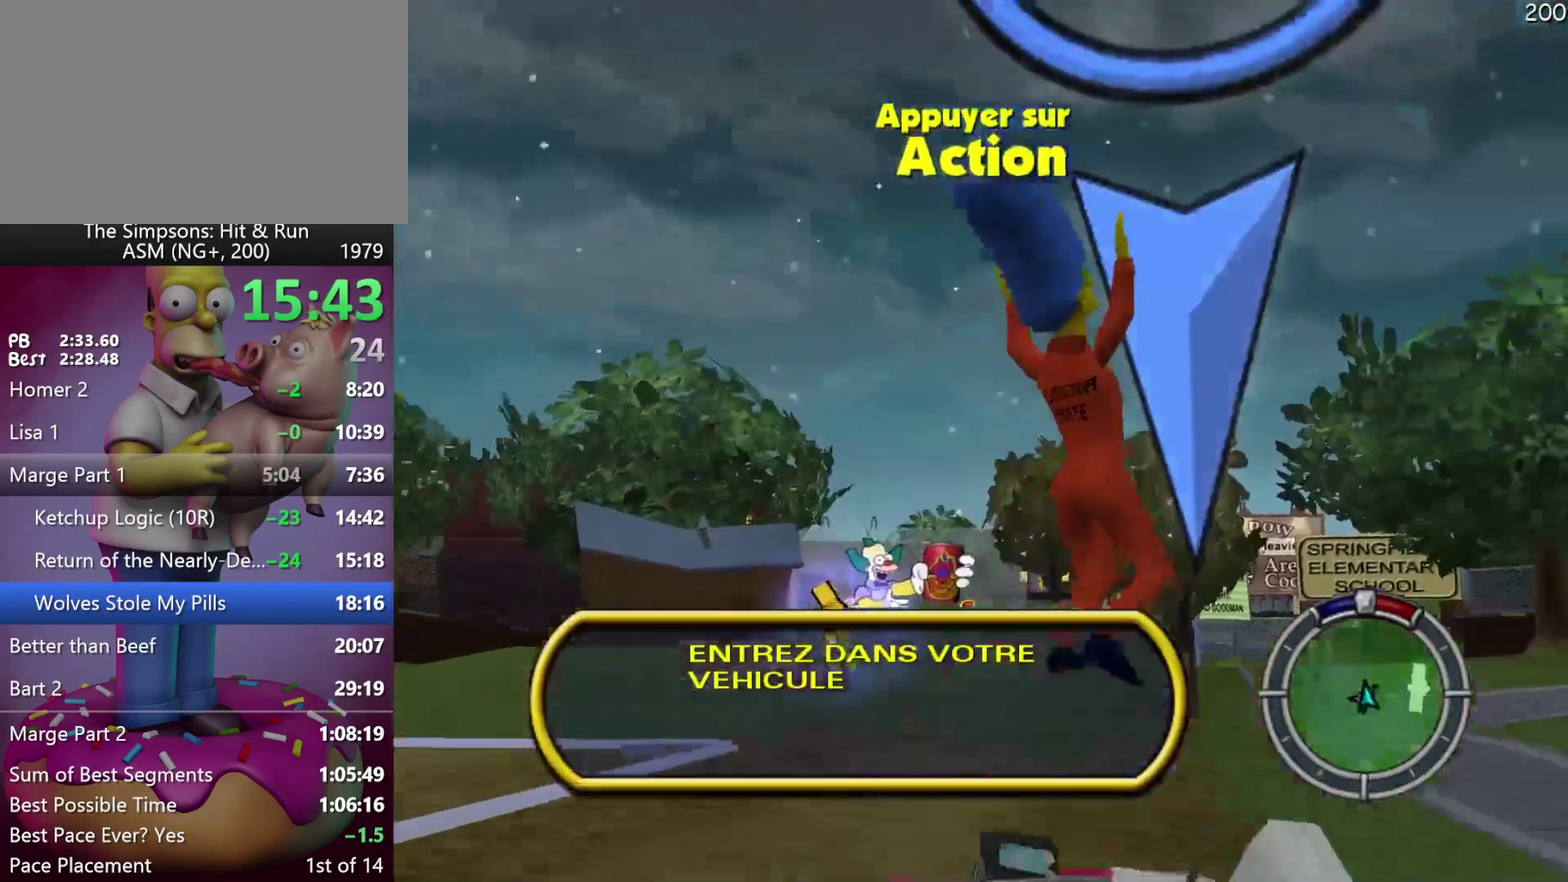
{"buttons": [], "left_stick": "up-right", "events": [[233, "left_stick", "up"], [483, "left_stick", "up-right"]]}
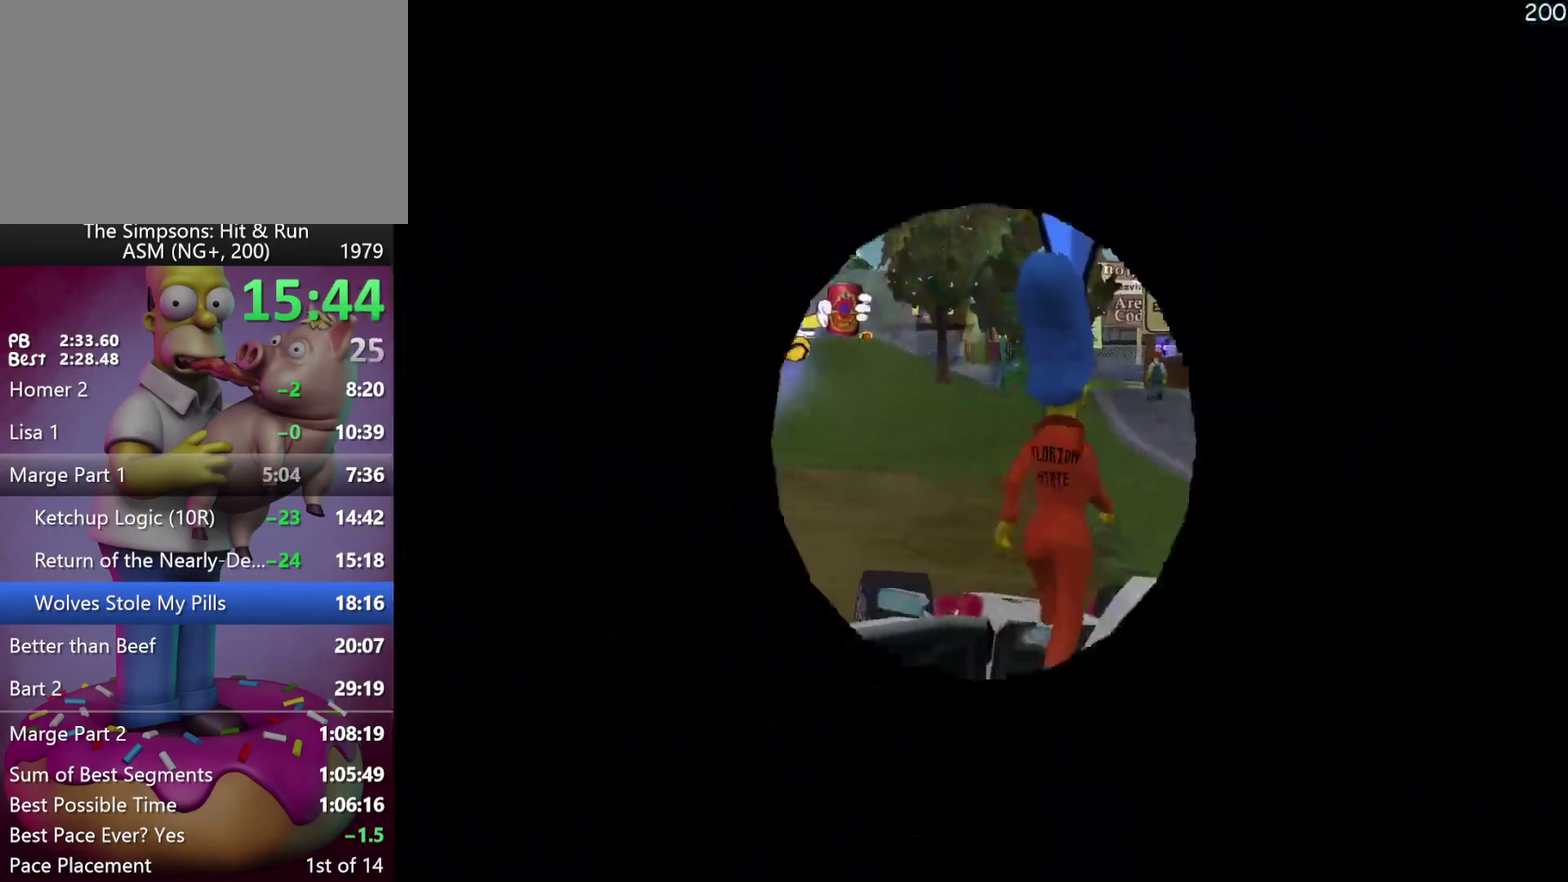
{"buttons": ["DPAD_RIGHT"], "left_stick": "right", "events": [[100, "DPAD_RIGHT", "down"], [217, "left_stick", "right"]]}
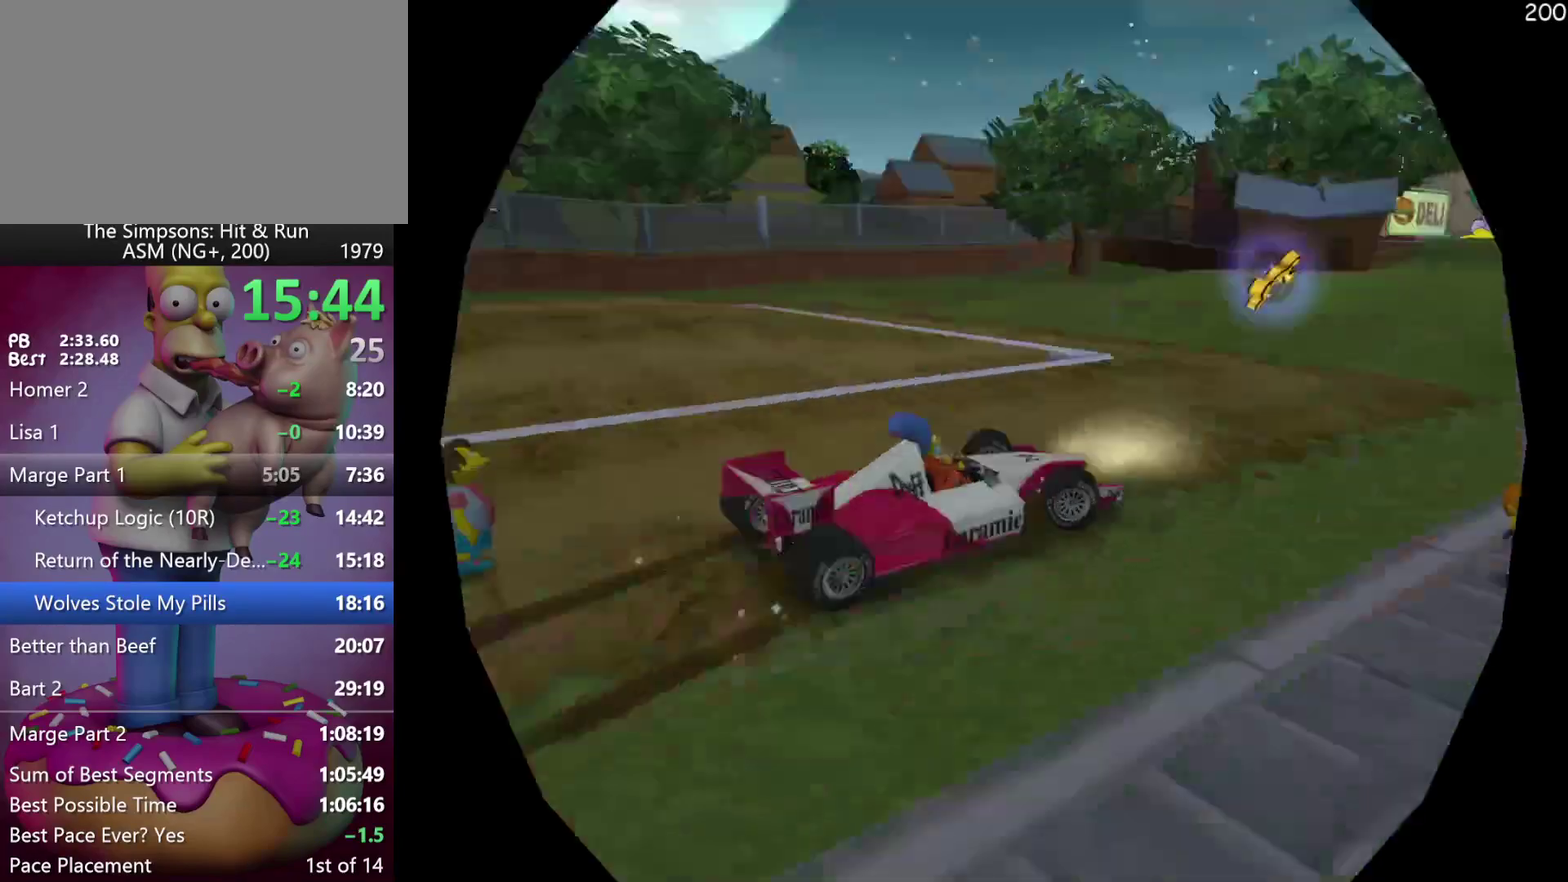
{"buttons": ["R1"], "left_stick": "center", "events": [[100, "DPAD_RIGHT", "up"], [100, "left_stick", "center"], [483, "R1", "down"]]}
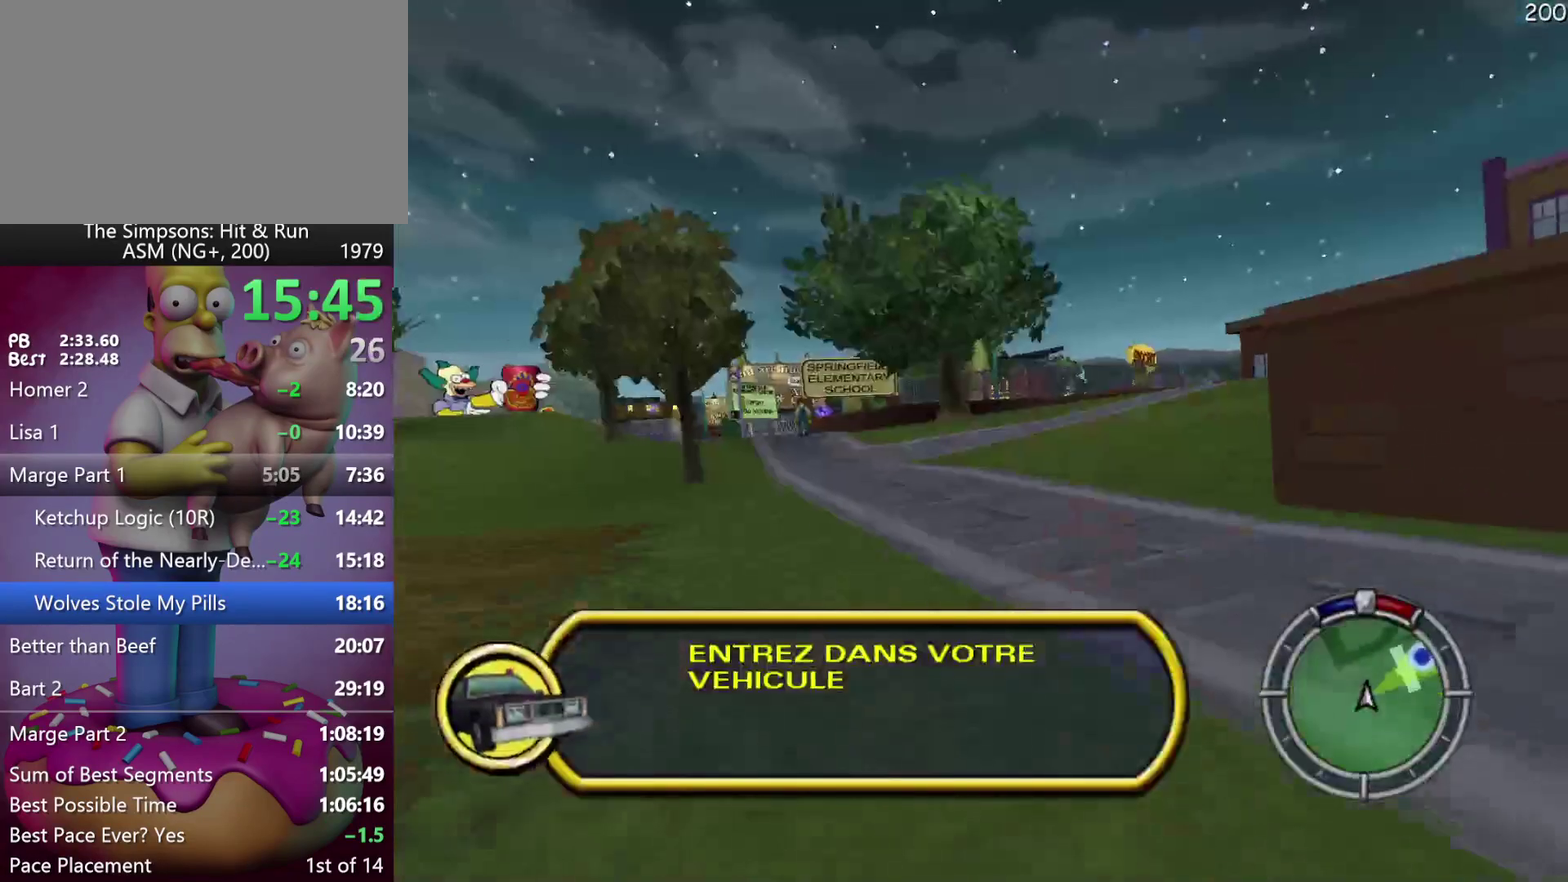
{"buttons": [], "left_stick": "center", "events": [[83, "R1", "up"], [233, "DPAD_RIGHT", "down"], [233, "left_stick", "right"], [417, "DPAD_RIGHT", "up"], [433, "left_stick", "center"]]}
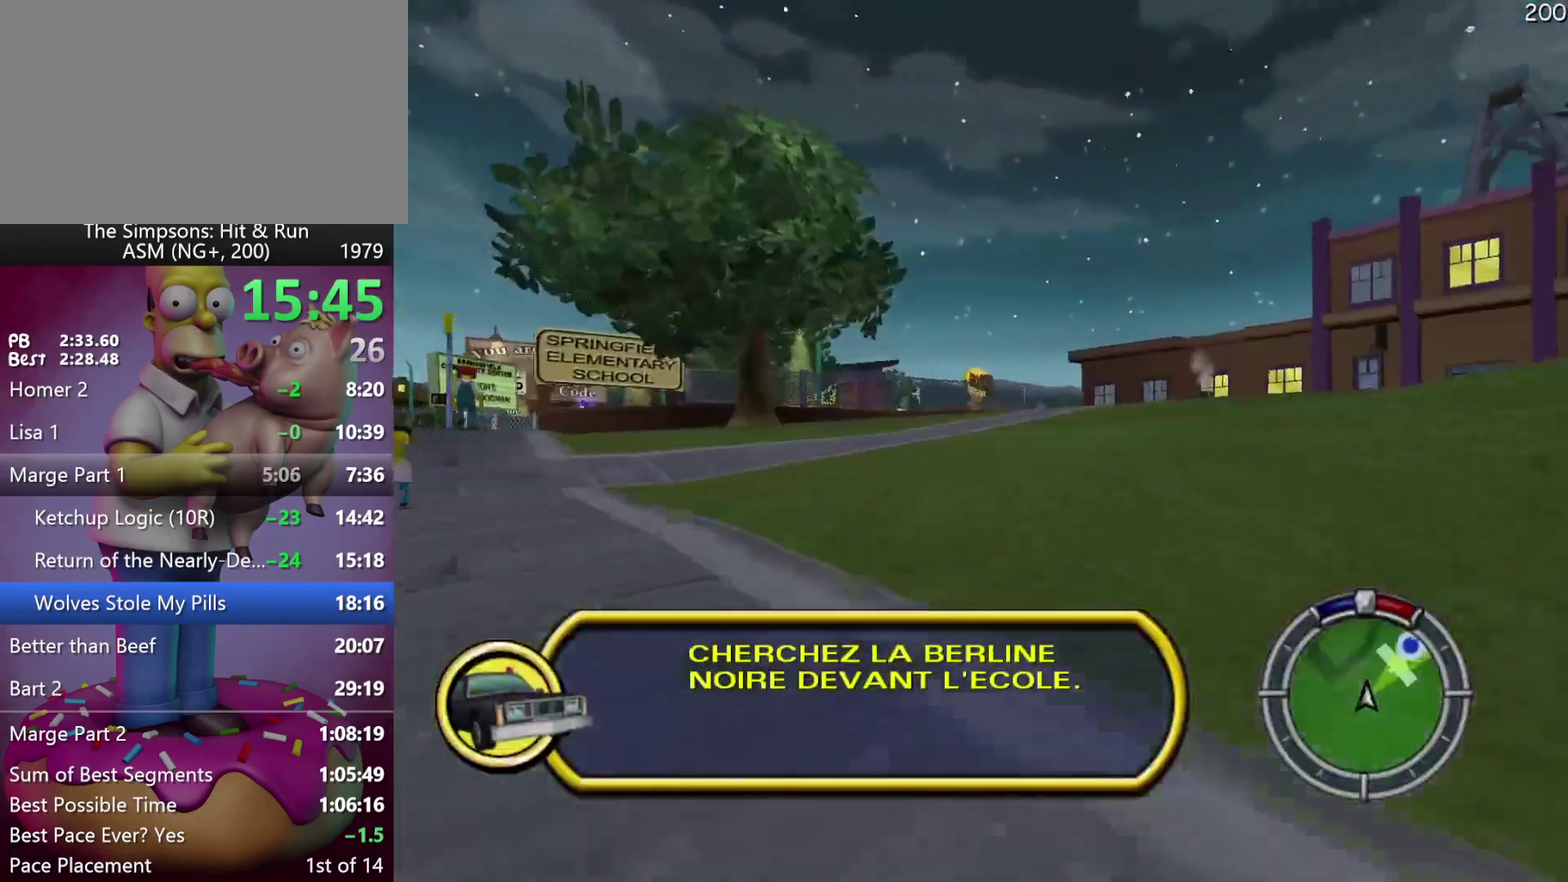
{"buttons": [], "left_stick": "center", "events": []}
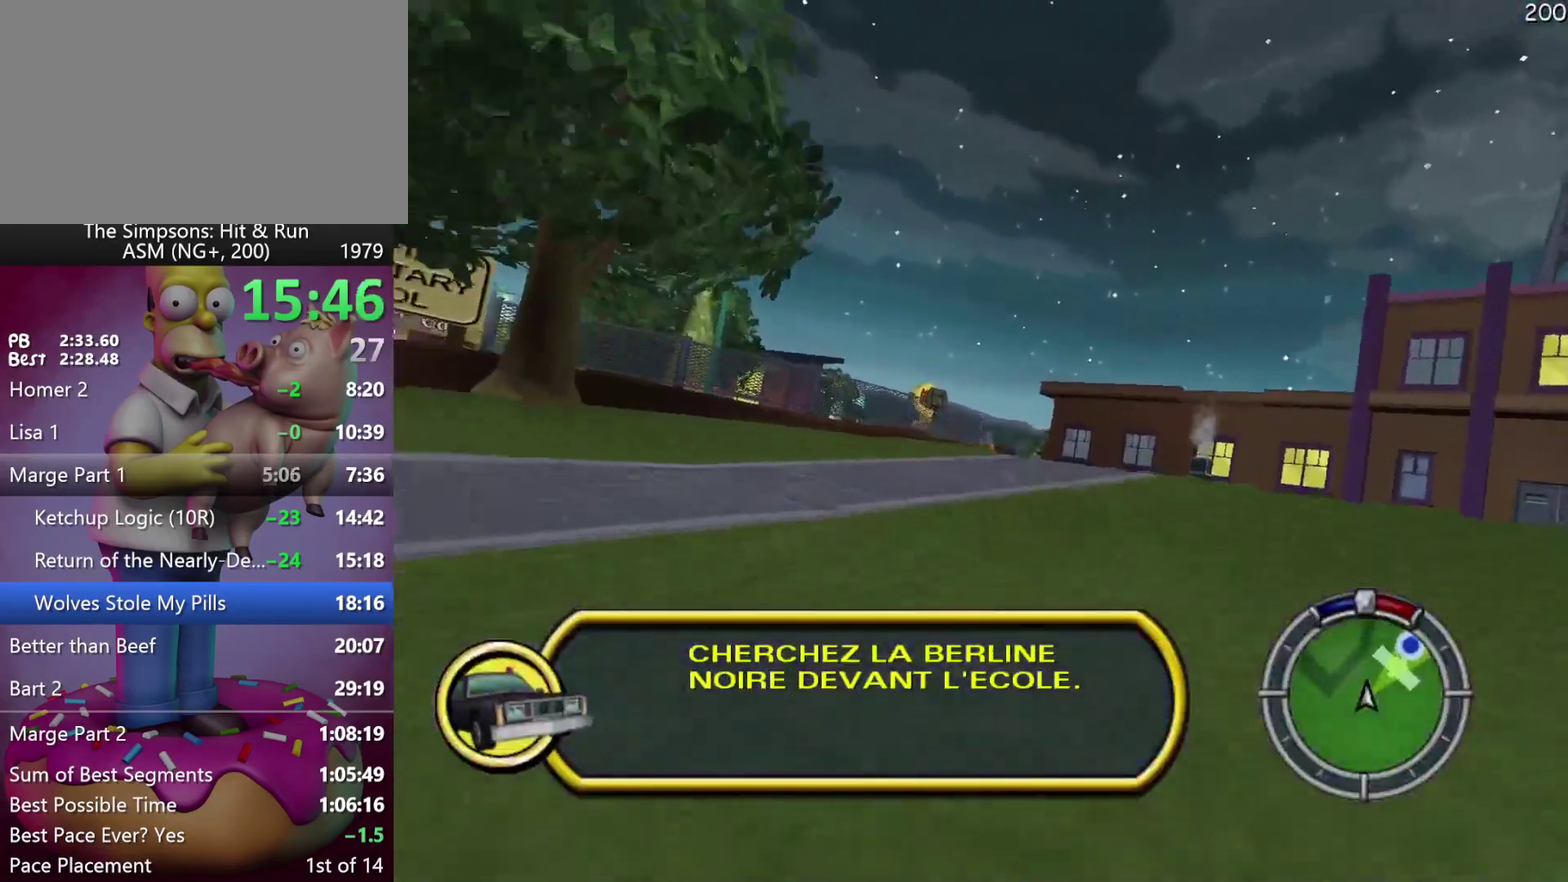
{"buttons": [], "left_stick": "center", "events": []}
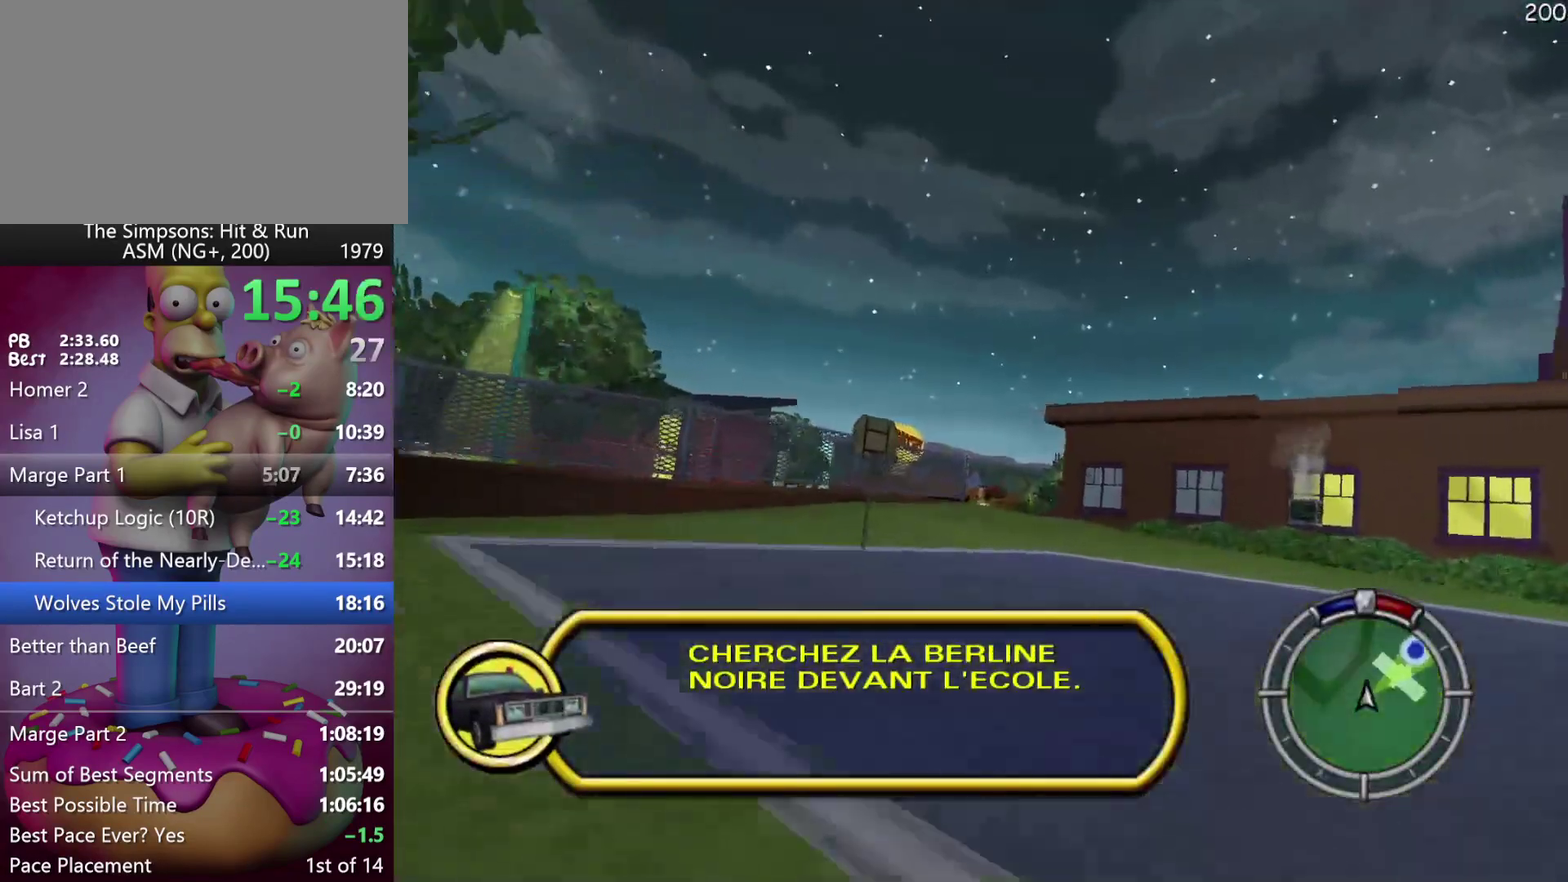
{"buttons": ["DPAD_RIGHT"], "left_stick": "right", "events": [[350, "DPAD_RIGHT", "down"], [350, "left_stick", "right"]]}
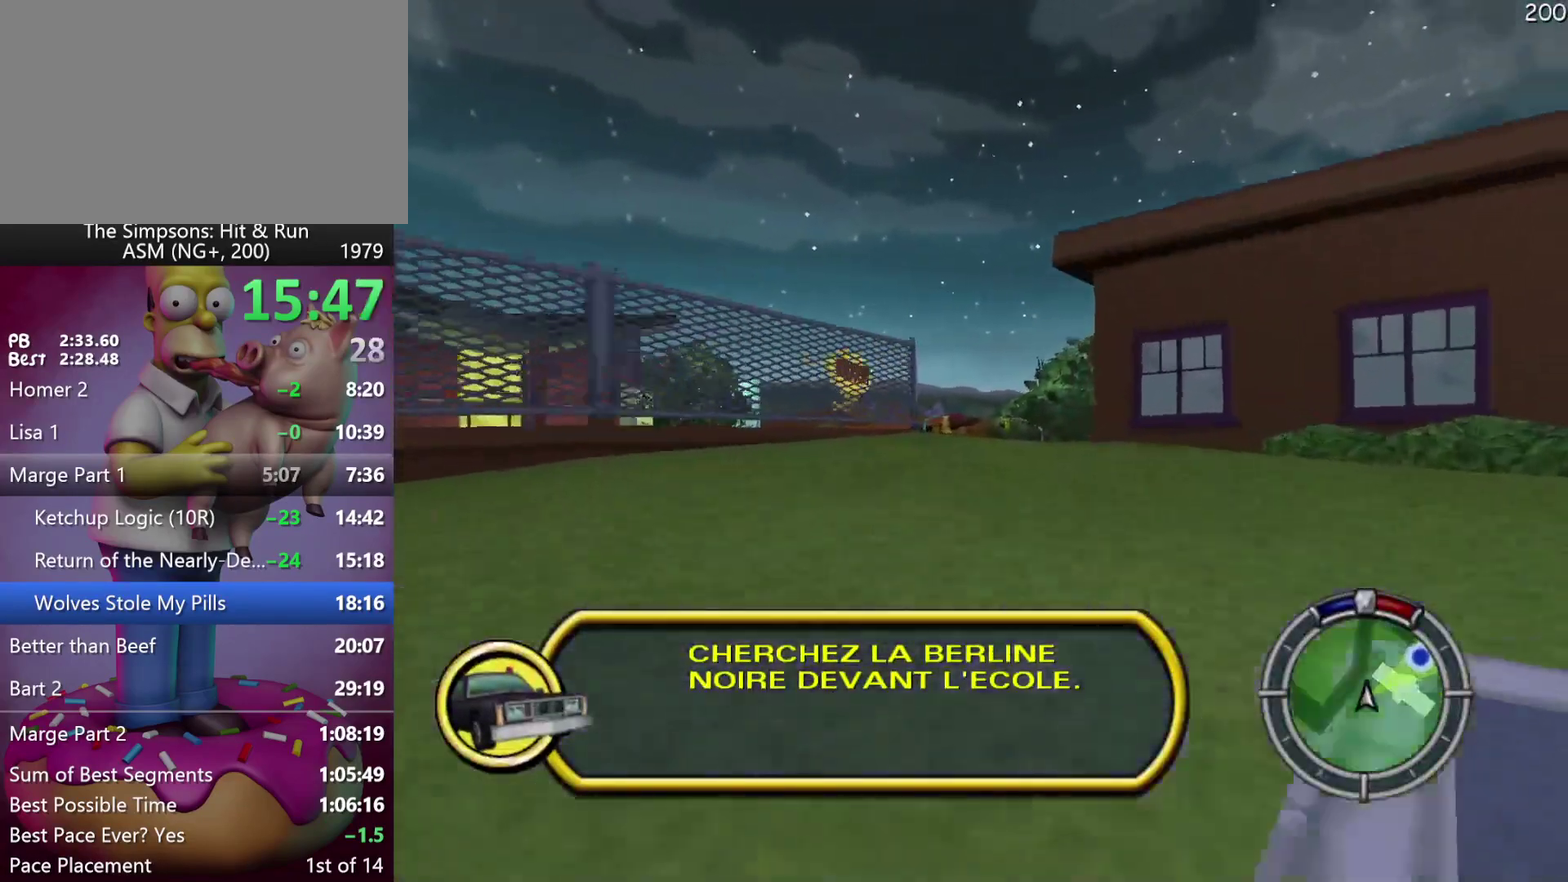
{"buttons": ["X", "L2", "DPAD_RIGHT"], "left_stick": "right", "events": [[117, "X", "down"], [183, "DPAD_RIGHT", "up"], [183, "left_stick", "center"], [350, "L2", "down"], [417, "DPAD_RIGHT", "down"], [417, "left_stick", "right"]]}
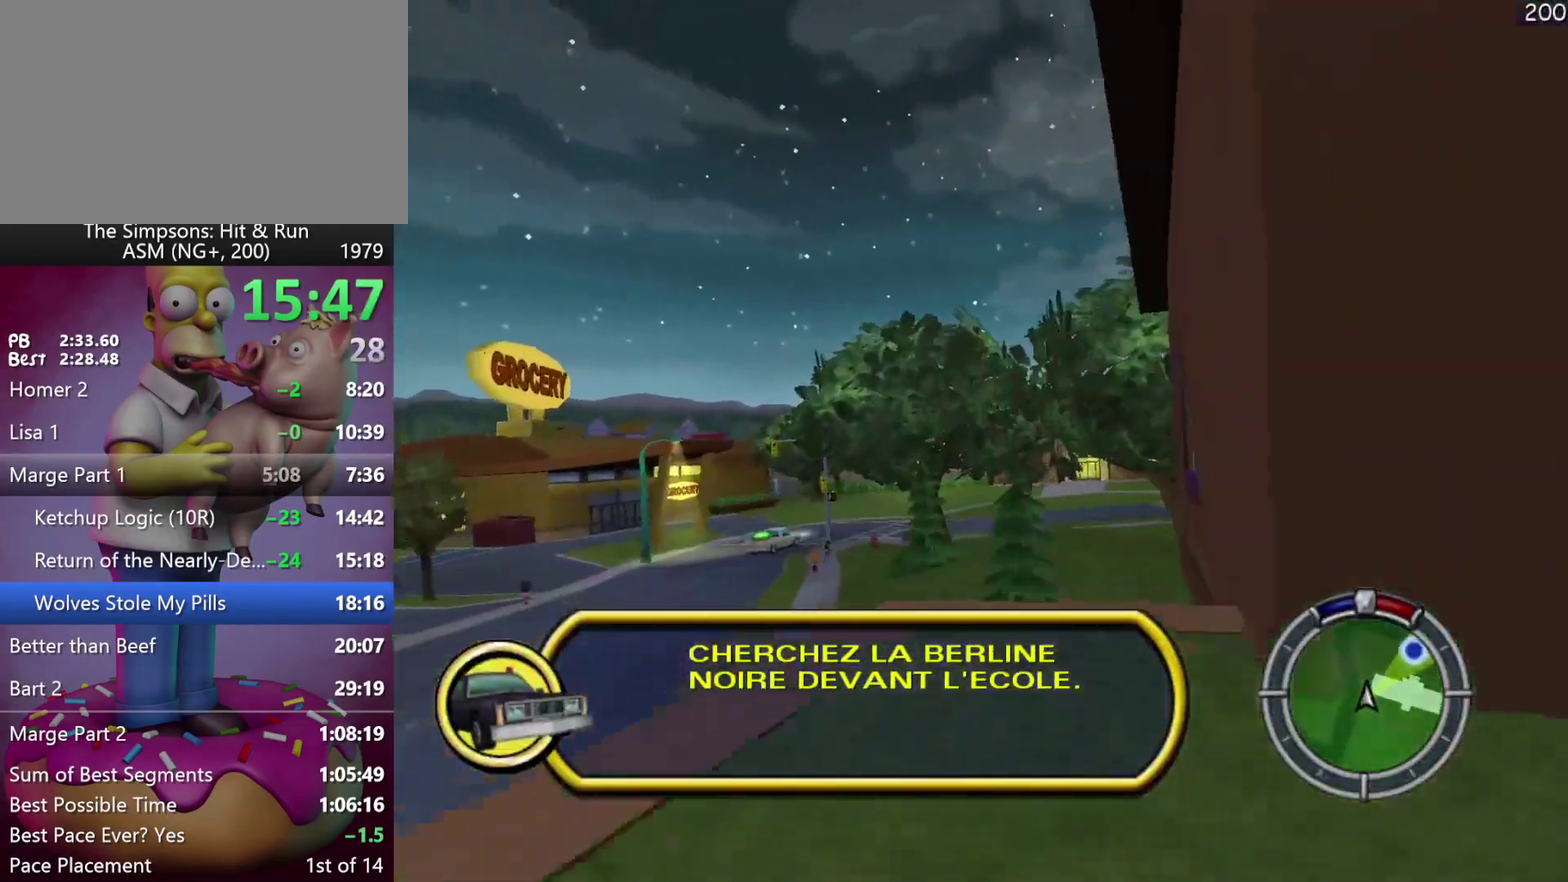
{"buttons": [], "left_stick": "center", "events": [[167, "L2", "up"], [233, "X", "up"], [417, "DPAD_RIGHT", "up"], [417, "left_stick", "center"]]}
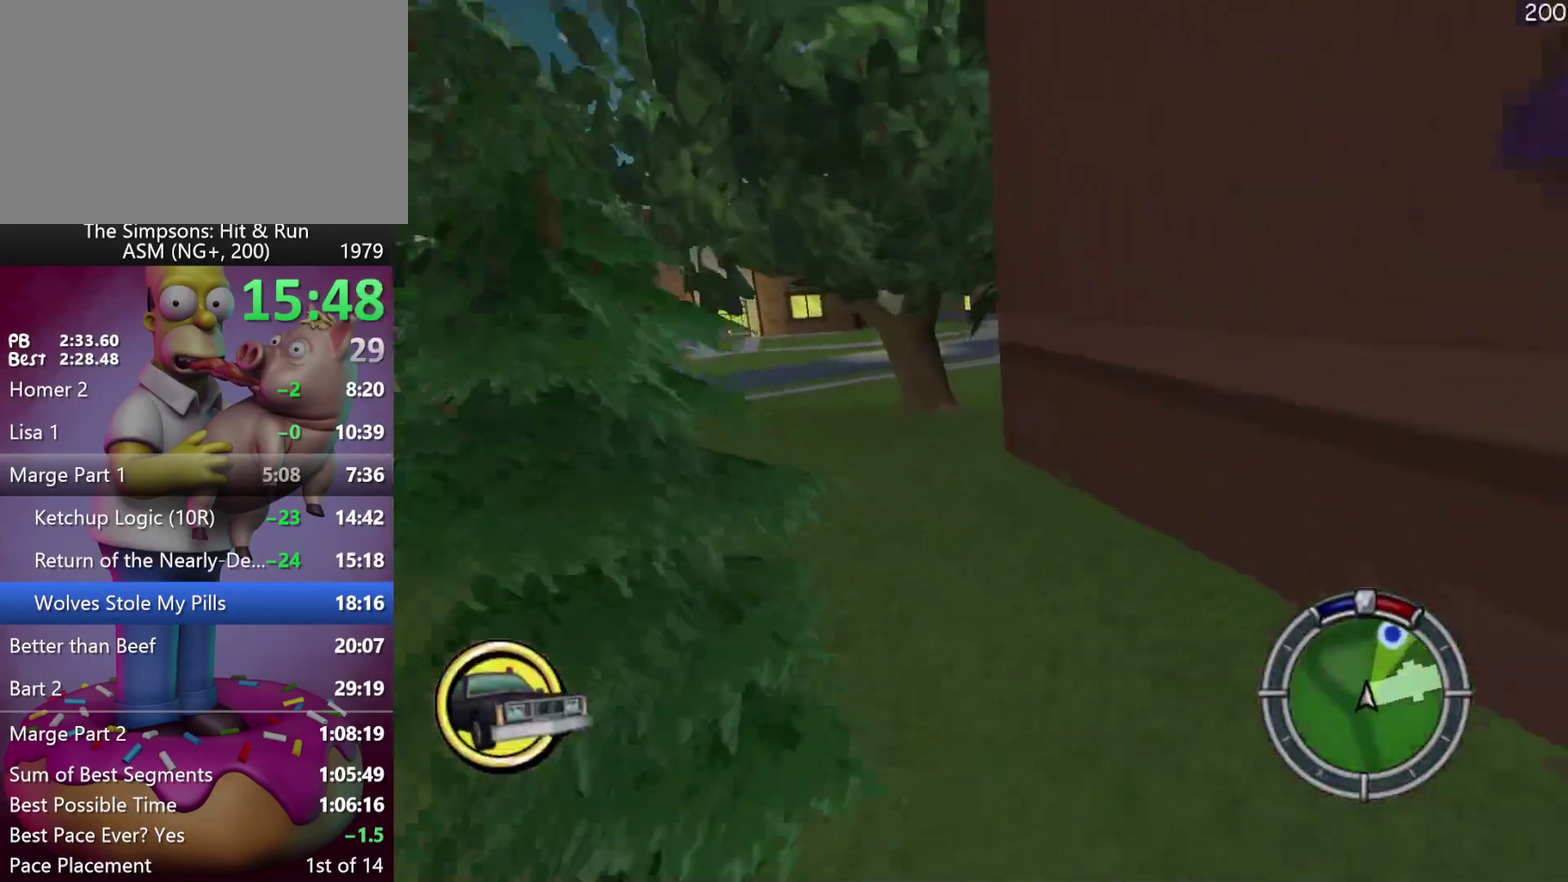
{"buttons": [], "left_stick": "center", "events": []}
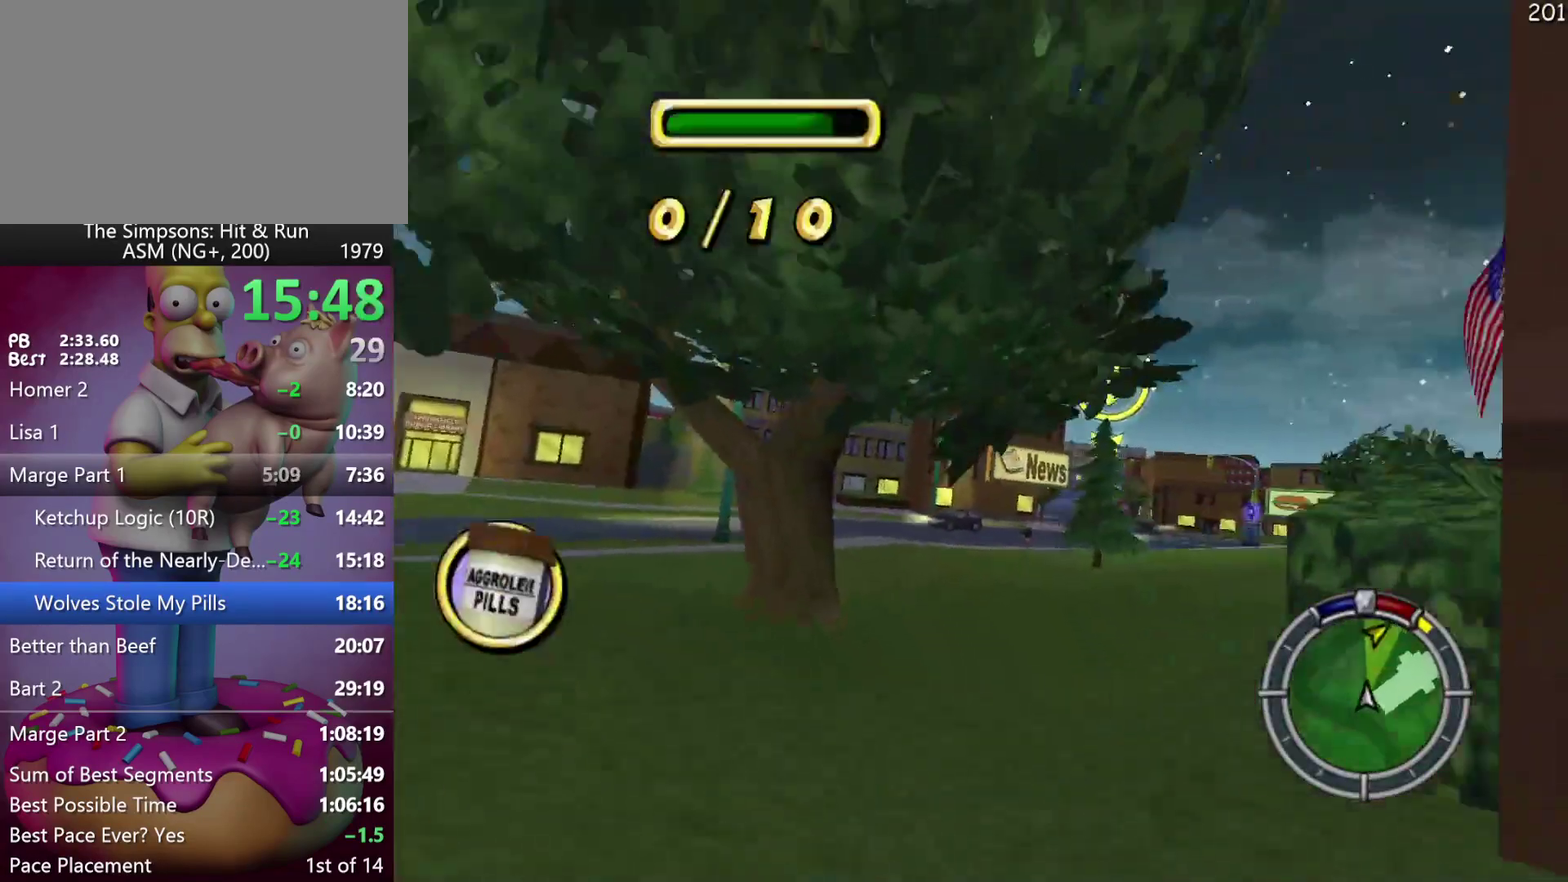
{"buttons": [], "left_stick": "center", "events": [[200, "DPAD_RIGHT", "down"], [200, "left_stick", "right"], [367, "DPAD_RIGHT", "up"], [367, "left_stick", "center"]]}
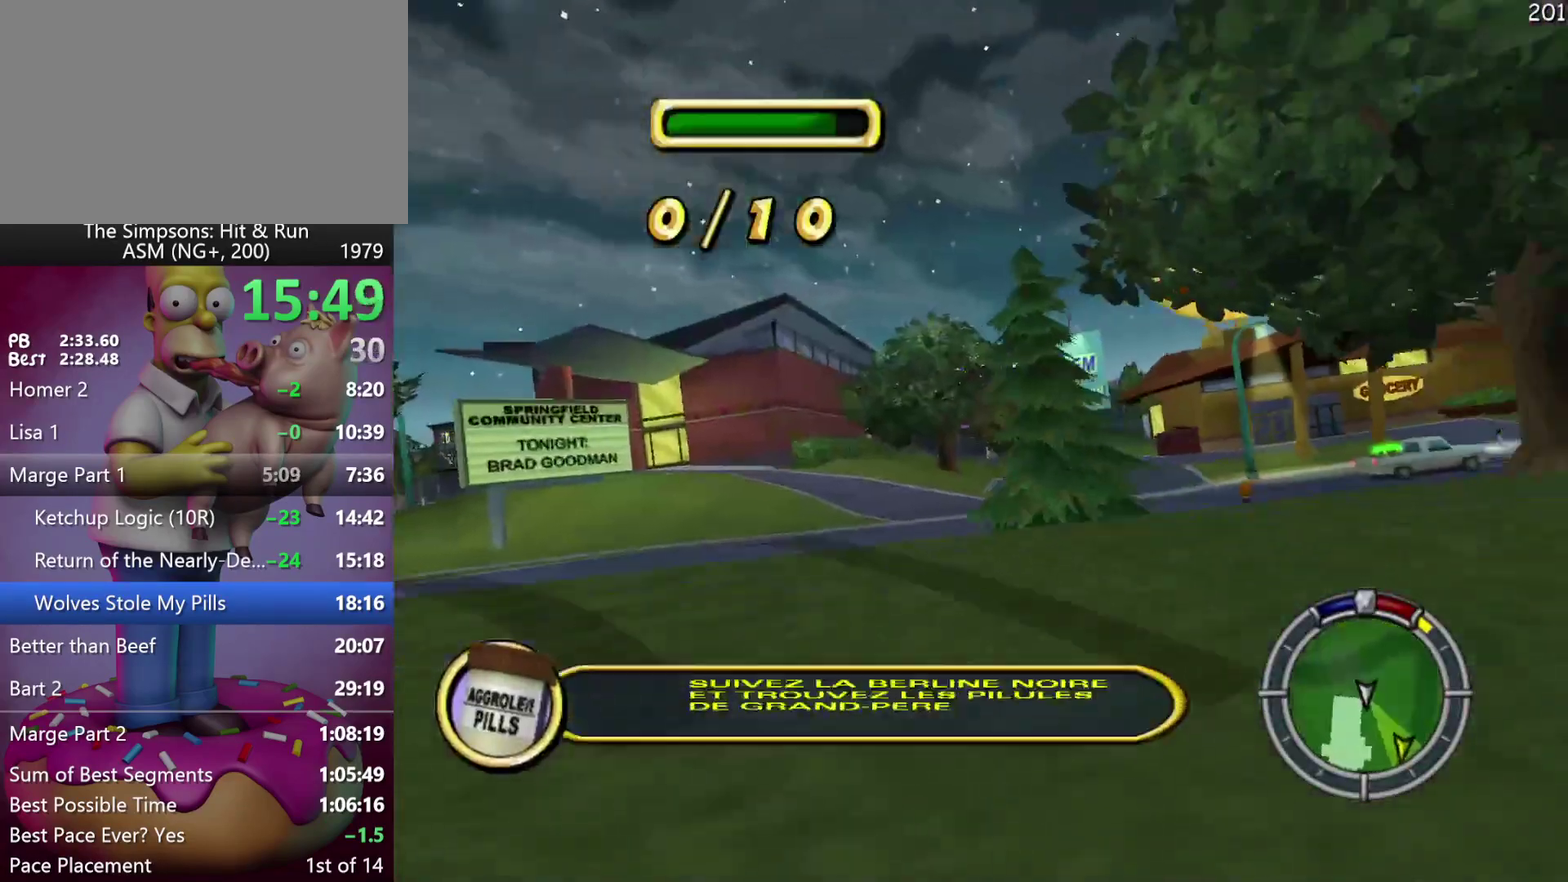
{"buttons": [], "left_stick": "center", "events": [[33, "DPAD_LEFT", "down"], [33, "left_stick", "left"], [367, "DPAD_LEFT", "up"], [367, "left_stick", "center"]]}
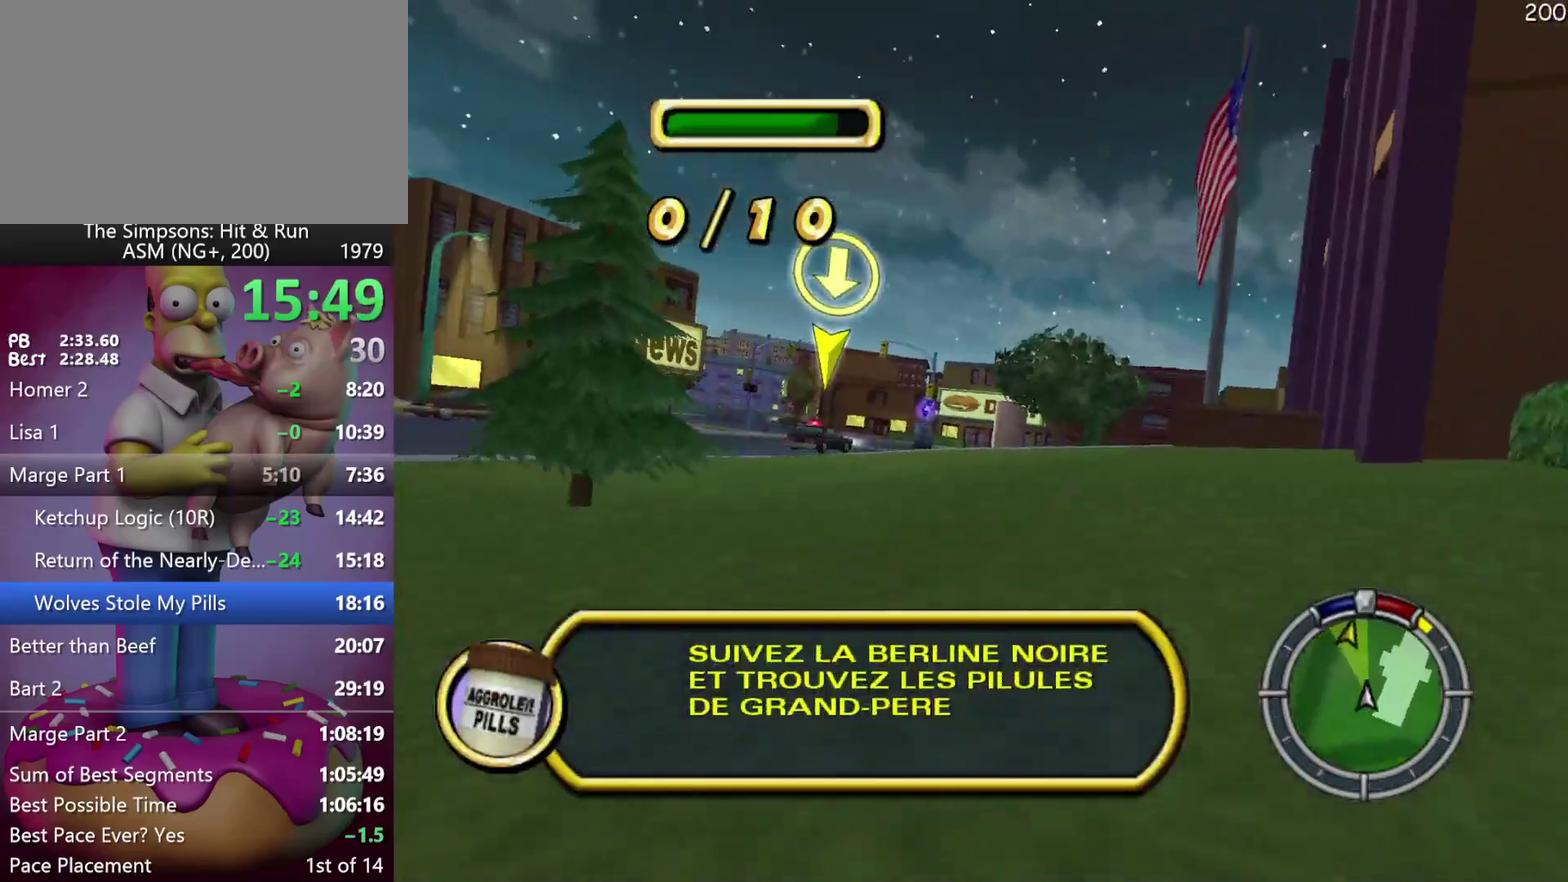
{"buttons": [], "left_stick": "center", "events": []}
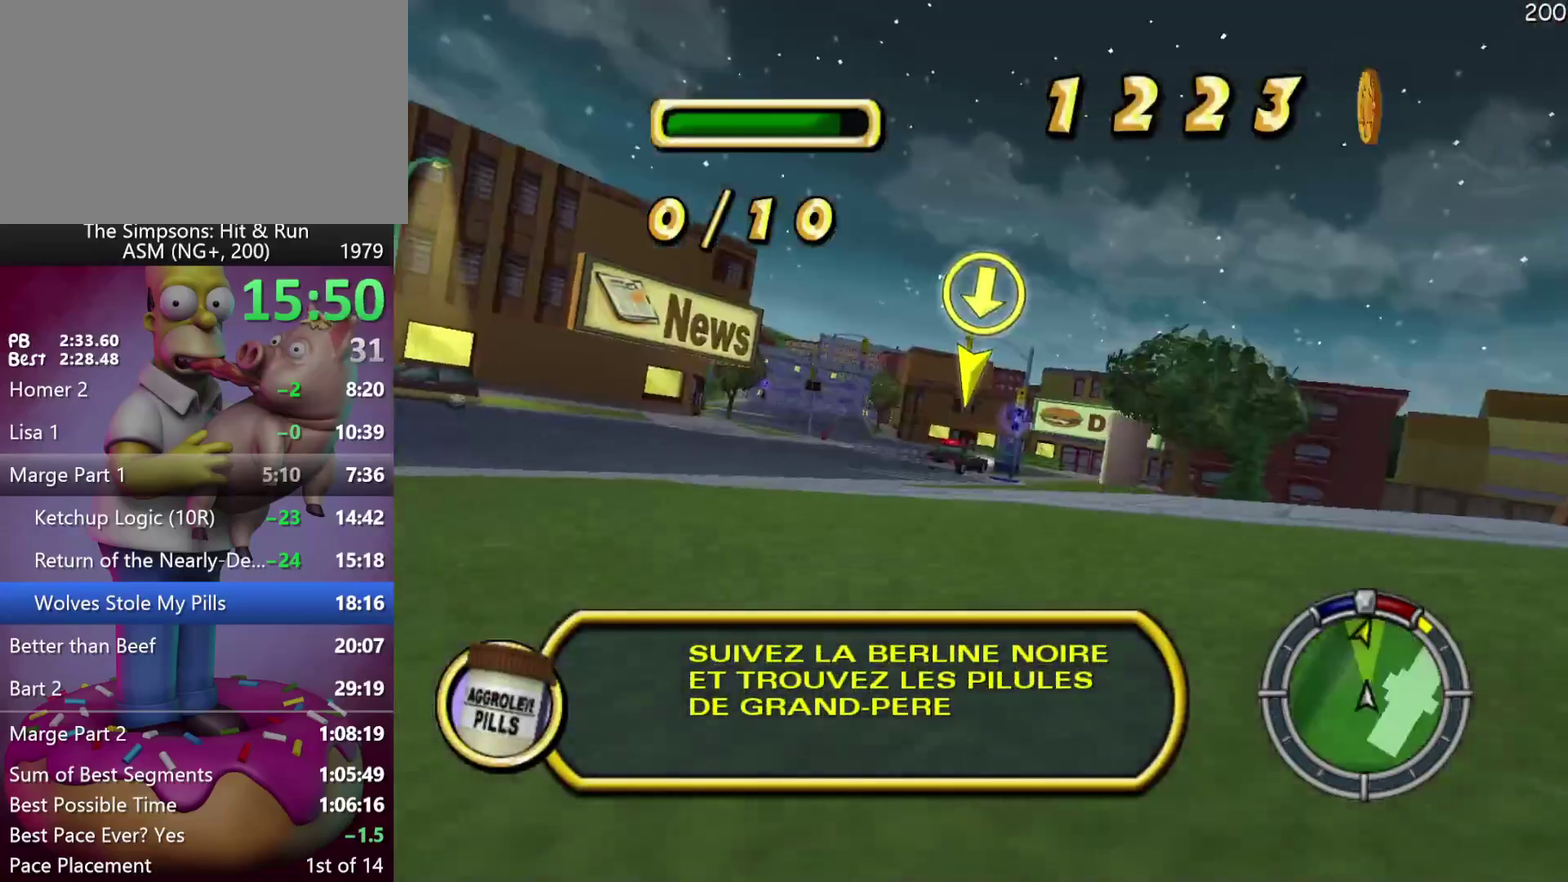
{"buttons": [], "left_stick": "center", "events": [[233, "DPAD_LEFT", "down"], [233, "left_stick", "left"], [417, "DPAD_LEFT", "up"], [433, "left_stick", "center"]]}
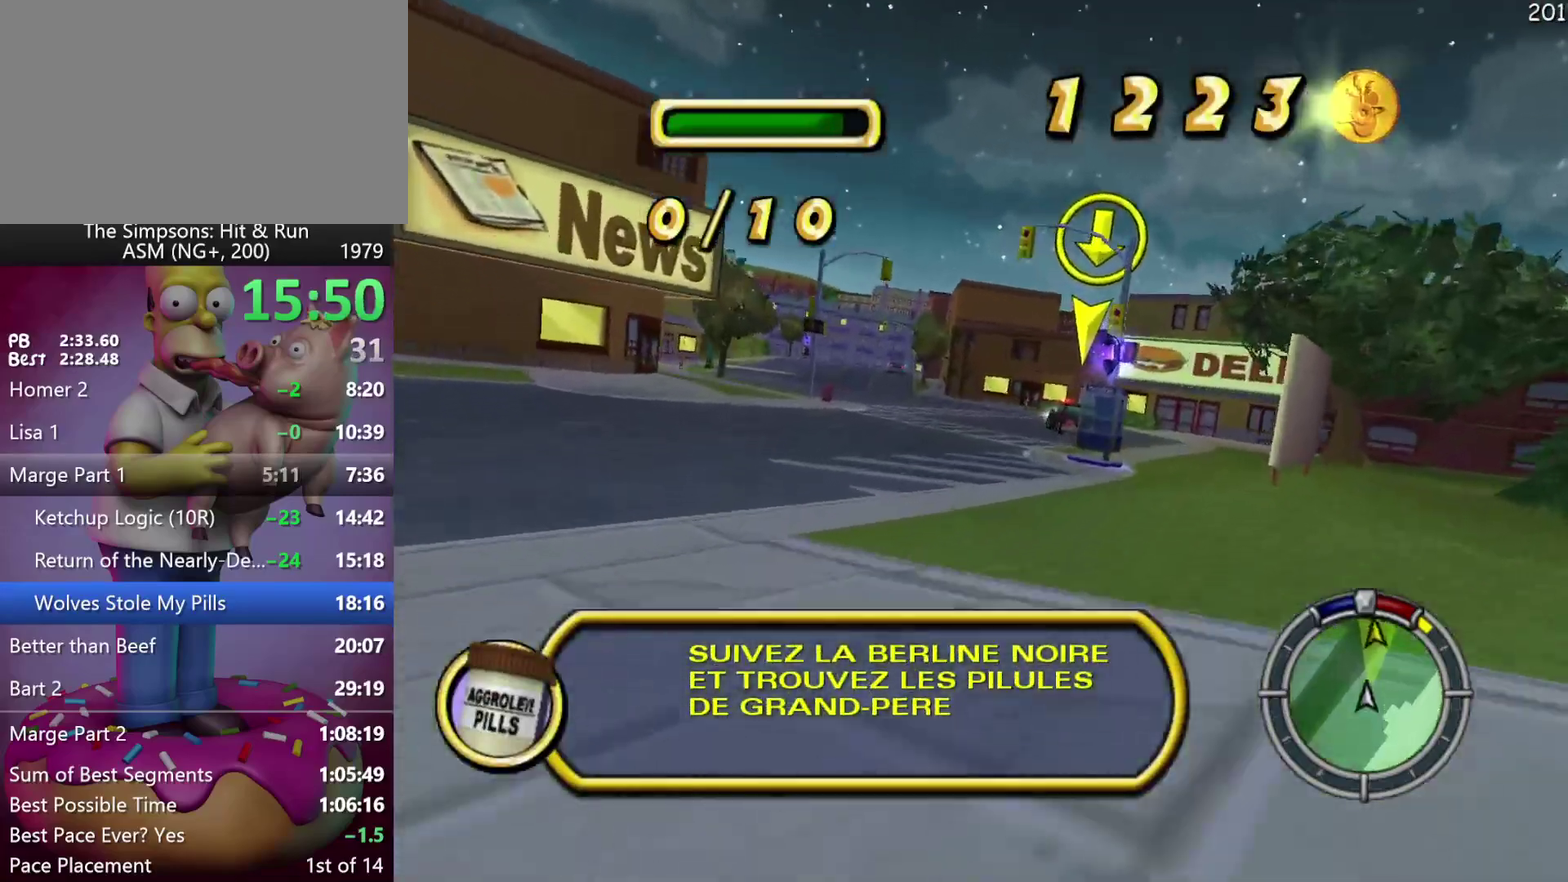
{"buttons": [], "left_stick": "center", "events": [[333, "DPAD_LEFT", "down"], [333, "left_stick", "left"], [467, "DPAD_LEFT", "up"], [467, "left_stick", "center"]]}
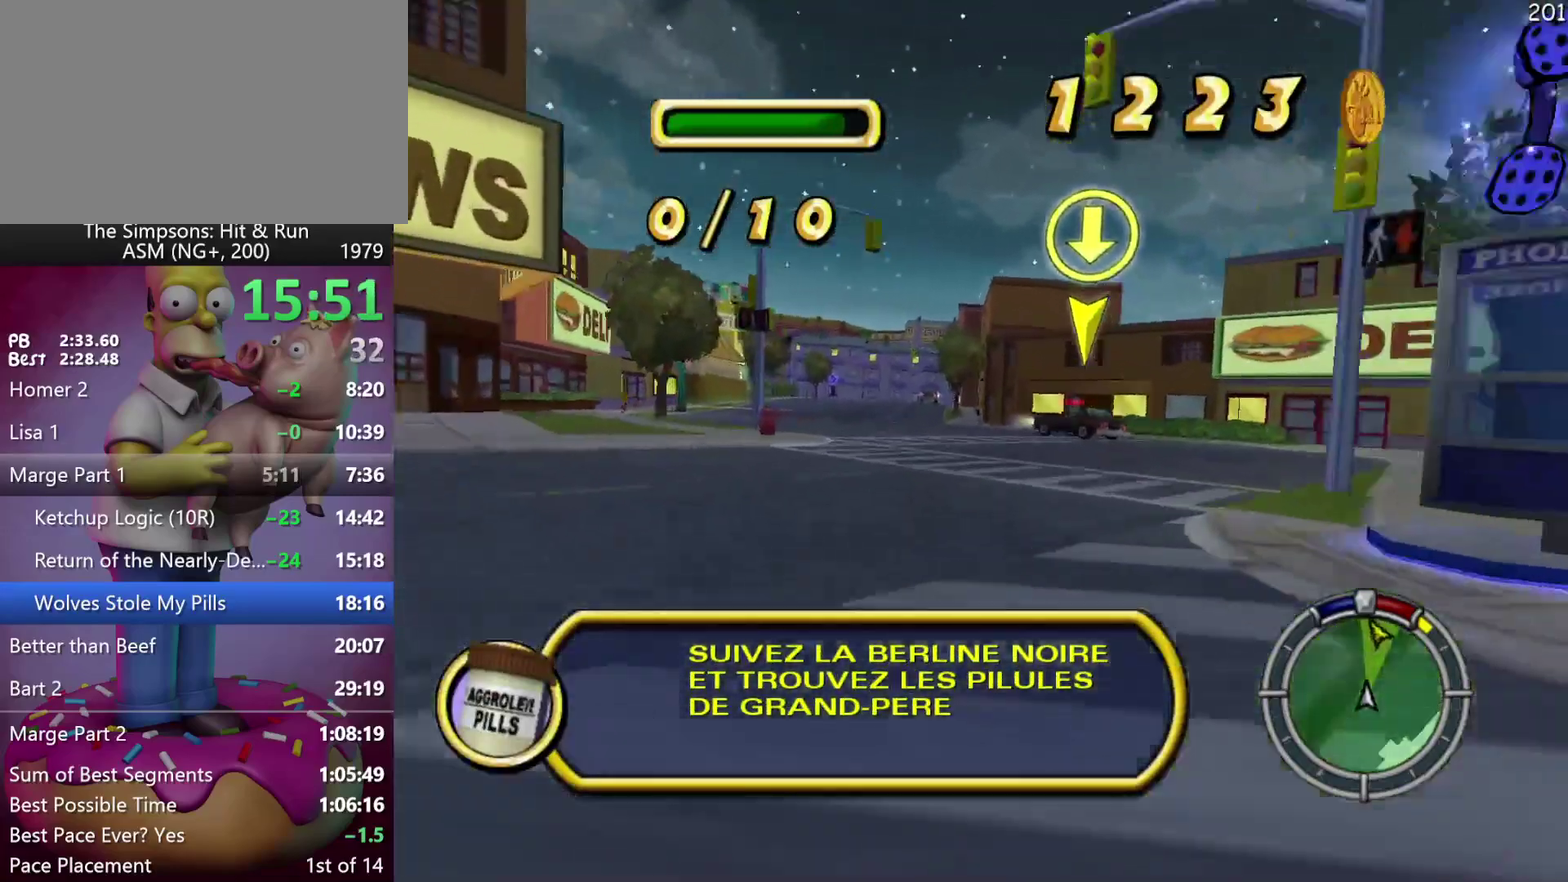
{"buttons": [], "left_stick": "center", "events": [[300, "DPAD_LEFT", "down"], [300, "left_stick", "left"], [450, "DPAD_LEFT", "up"], [450, "left_stick", "center"]]}
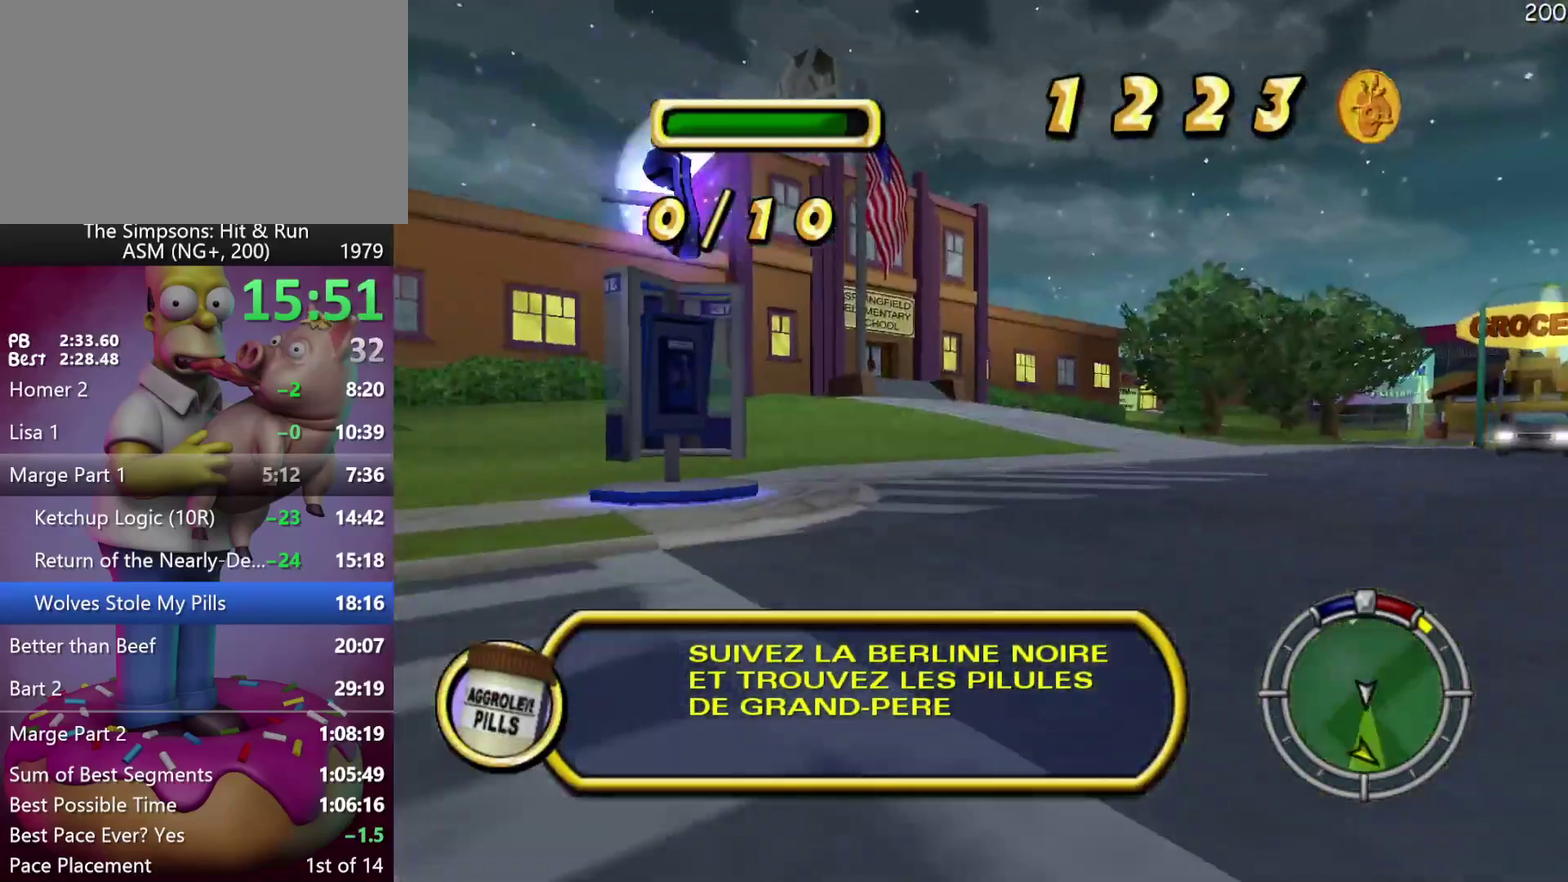
{"buttons": [], "left_stick": "center", "events": [[117, "DPAD_LEFT", "down"], [117, "left_stick", "left"], [267, "DPAD_LEFT", "up"], [267, "left_stick", "center"]]}
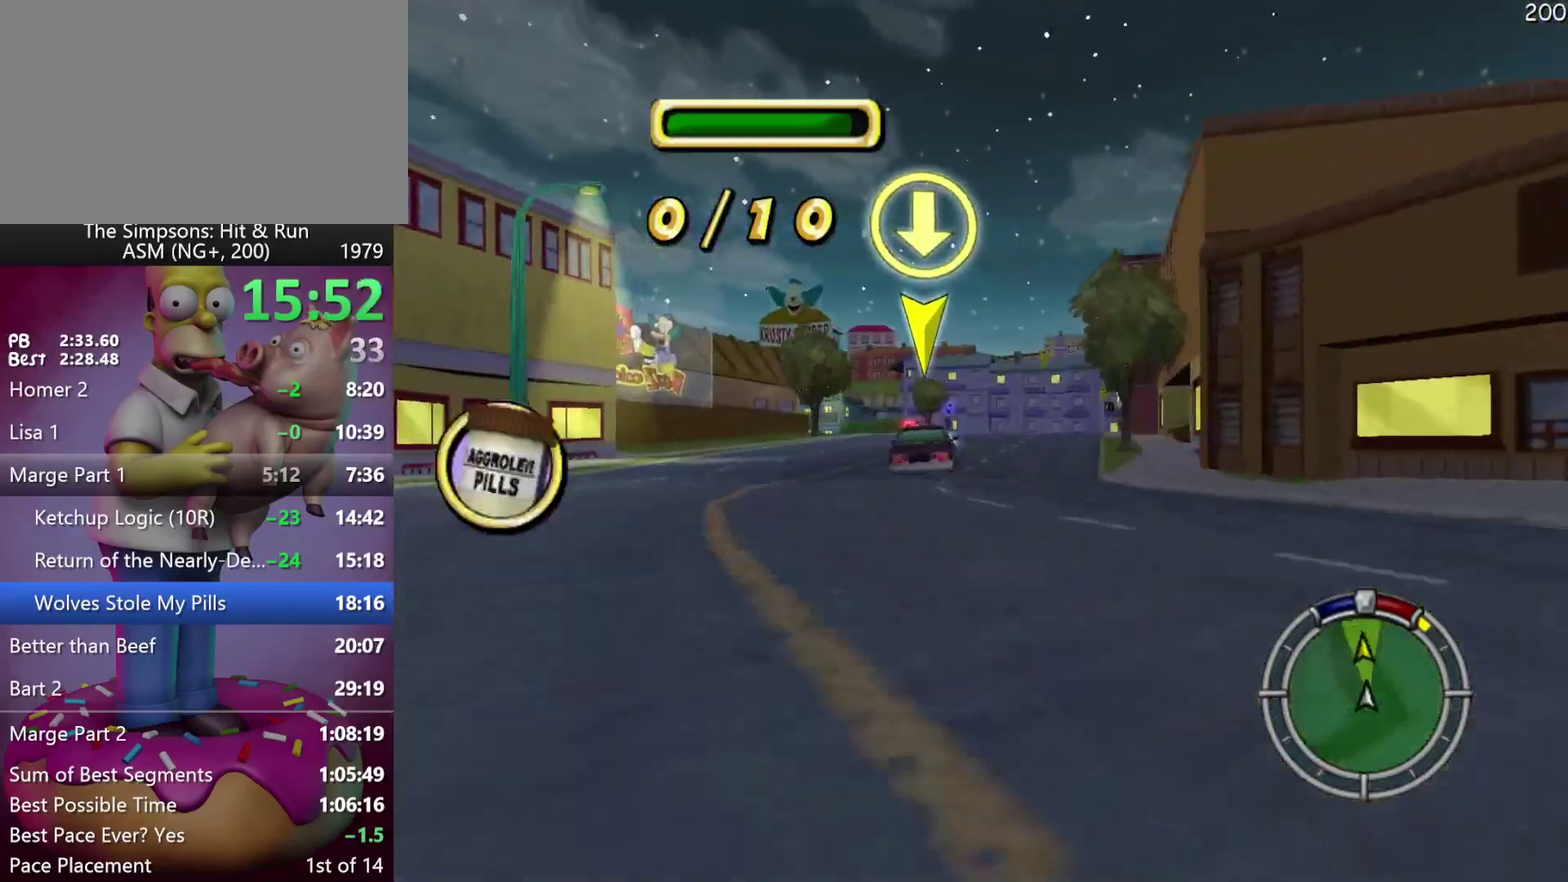
{"buttons": [], "left_stick": "center", "events": [[67, "DPAD_LEFT", "down"], [67, "left_stick", "left"], [217, "DPAD_LEFT", "up"], [217, "left_stick", "center"]]}
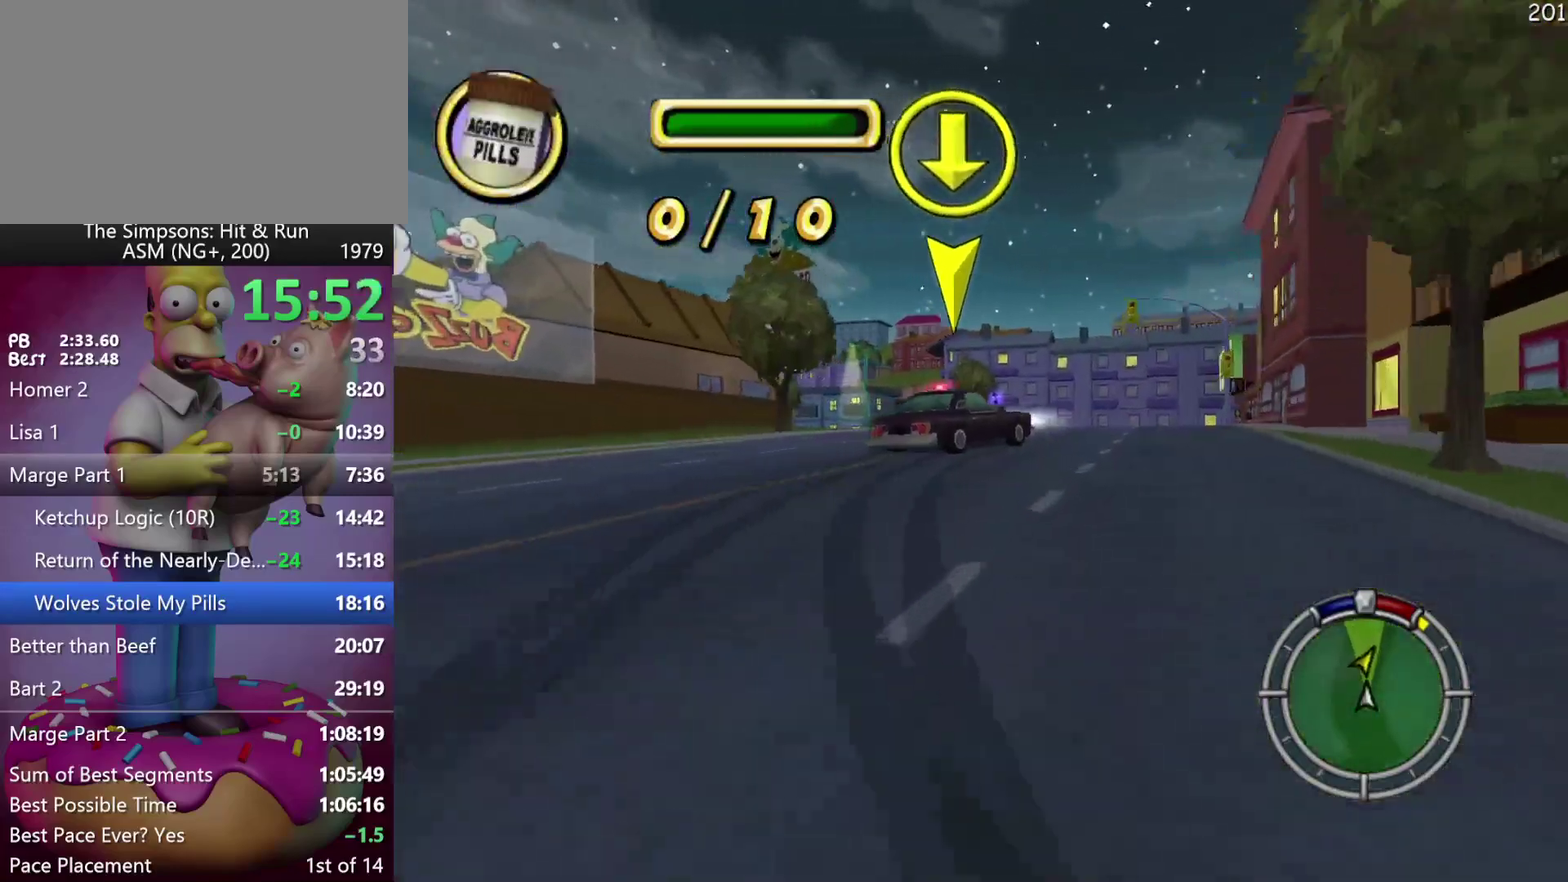
{"buttons": [], "left_stick": "center", "events": [[17, "left_stick", "right"], [33, "DPAD_RIGHT", "down"], [400, "DPAD_RIGHT", "up"], [400, "left_stick", "center"]]}
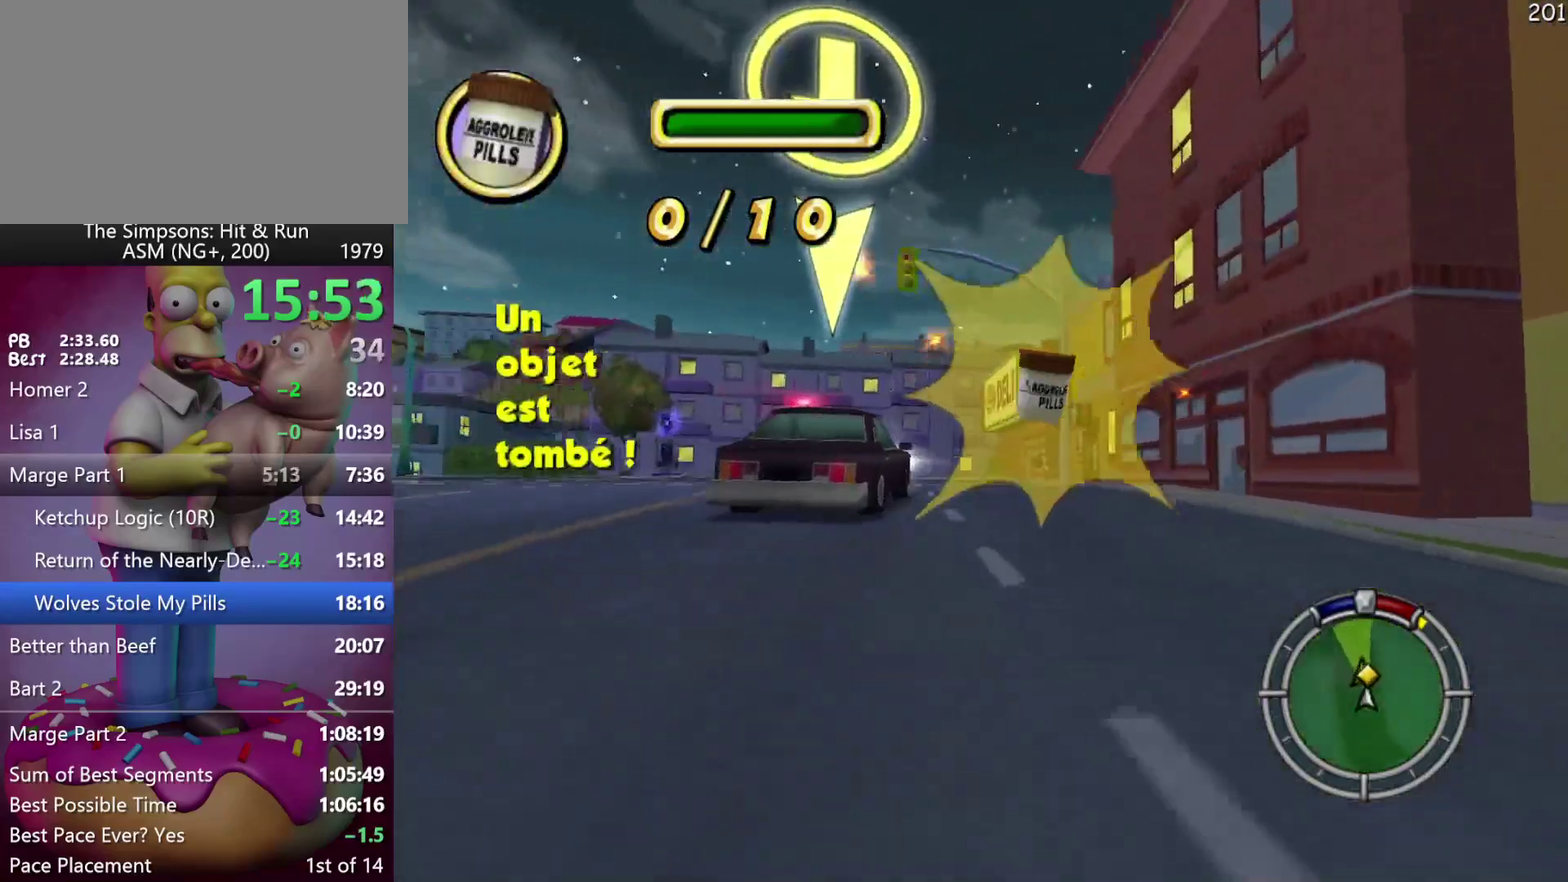
{"buttons": ["X", "DPAD_LEFT"], "left_stick": "left", "events": [[350, "X", "down"], [367, "DPAD_LEFT", "down"], [400, "left_stick", "left"]]}
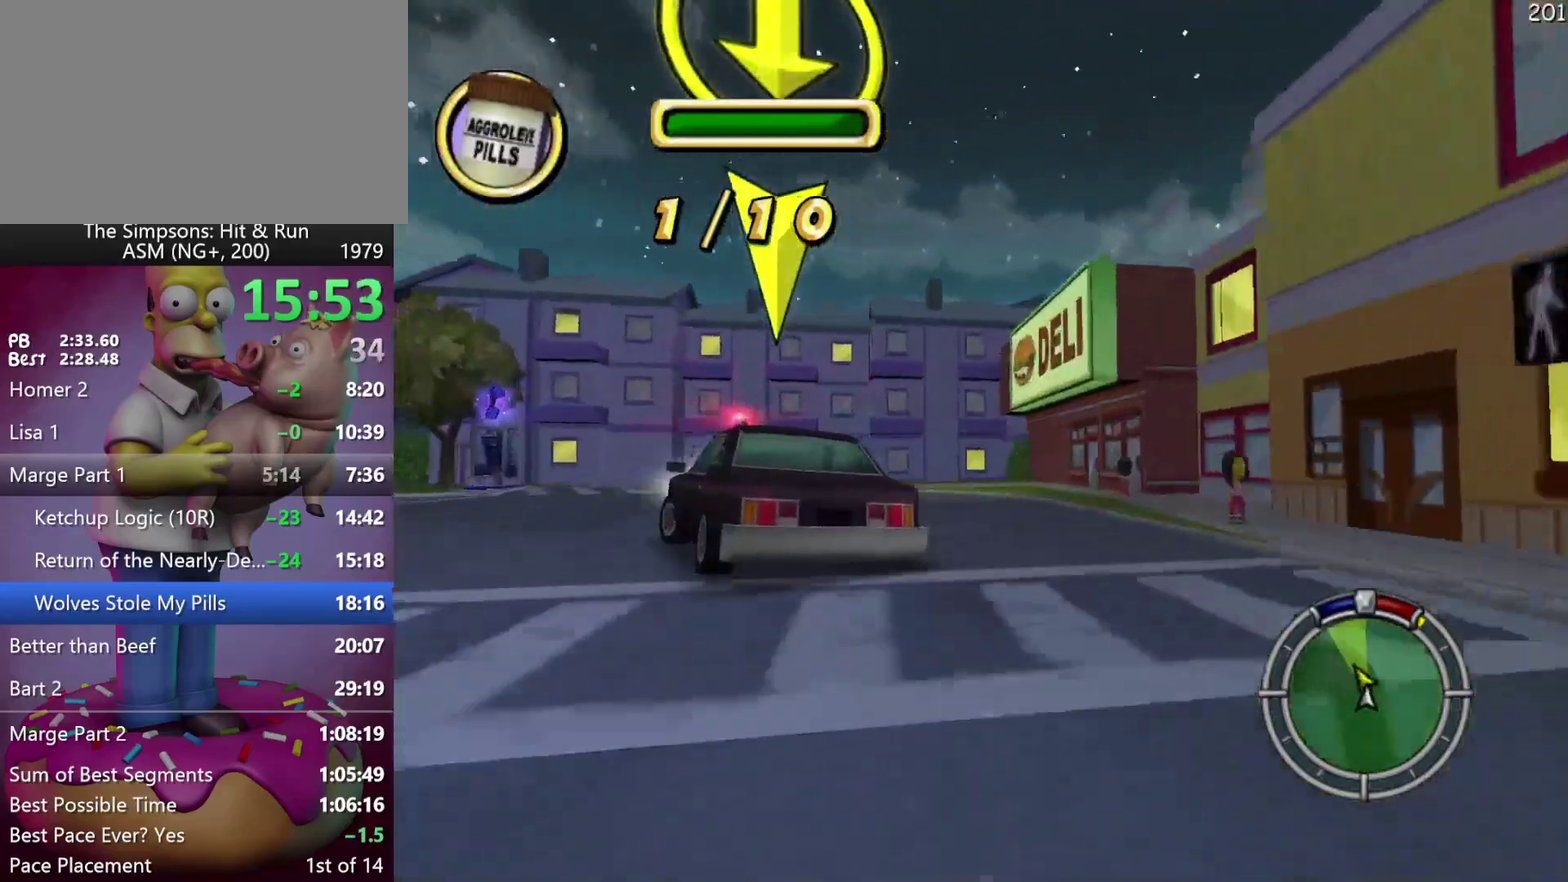
{"buttons": ["X", "DPAD_LEFT"], "left_stick": "left", "events": []}
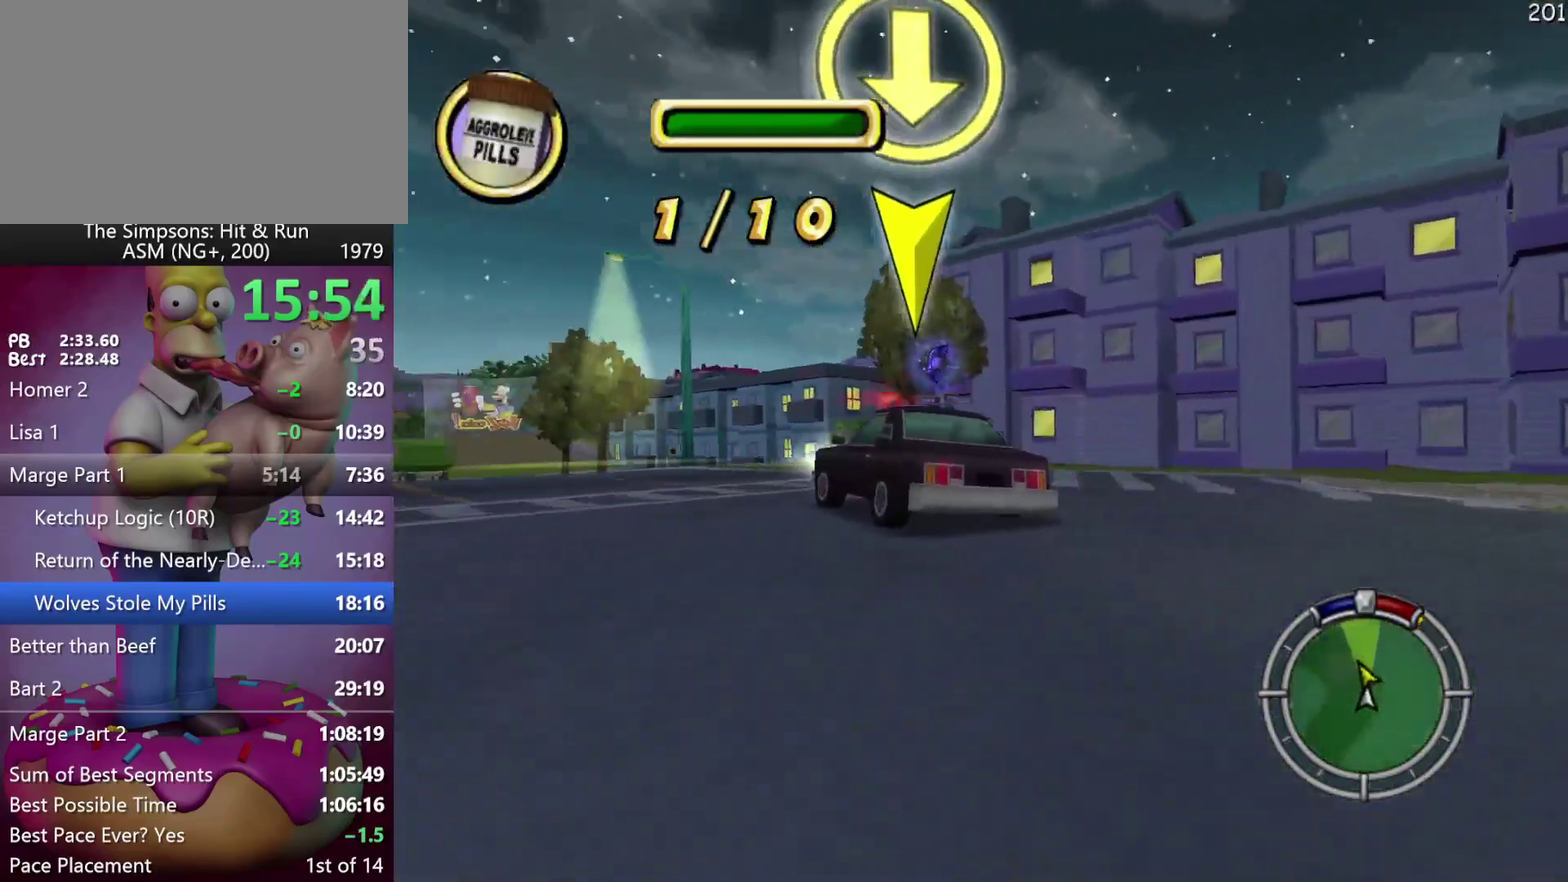
{"buttons": ["DPAD_LEFT"], "left_stick": "left", "events": [[150, "X", "up"], [200, "DPAD_LEFT", "up"], [200, "left_stick", "center"], [400, "DPAD_LEFT", "down"], [400, "left_stick", "left"]]}
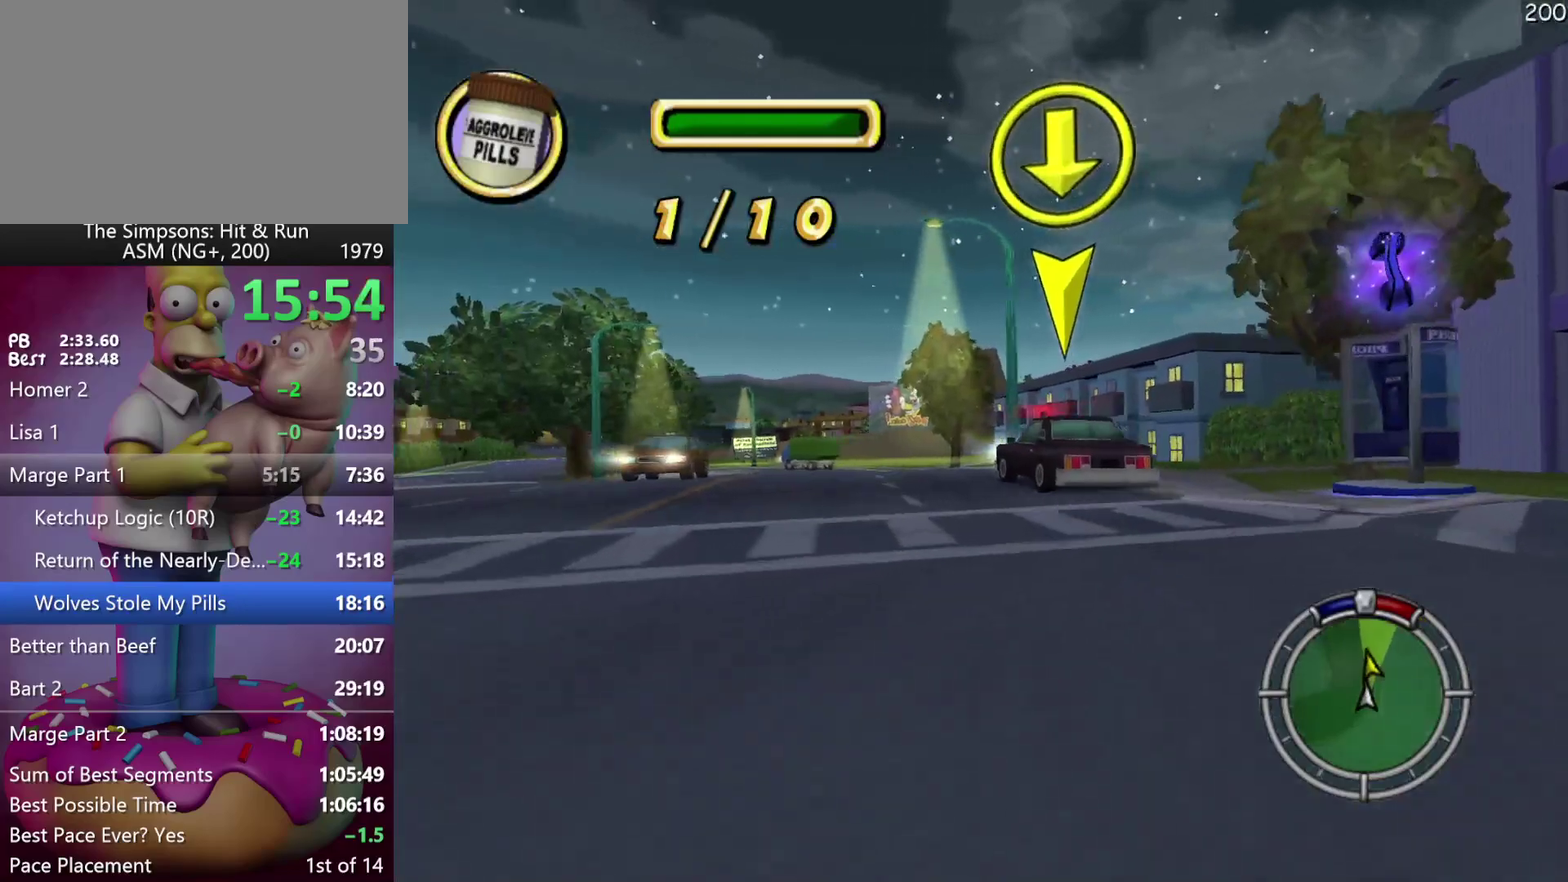
{"buttons": [], "left_stick": "center", "events": [[117, "DPAD_LEFT", "up"], [117, "left_stick", "center"], [350, "DPAD_LEFT", "down"], [350, "left_stick", "left"], [483, "DPAD_LEFT", "up"], [500, "left_stick", "center"]]}
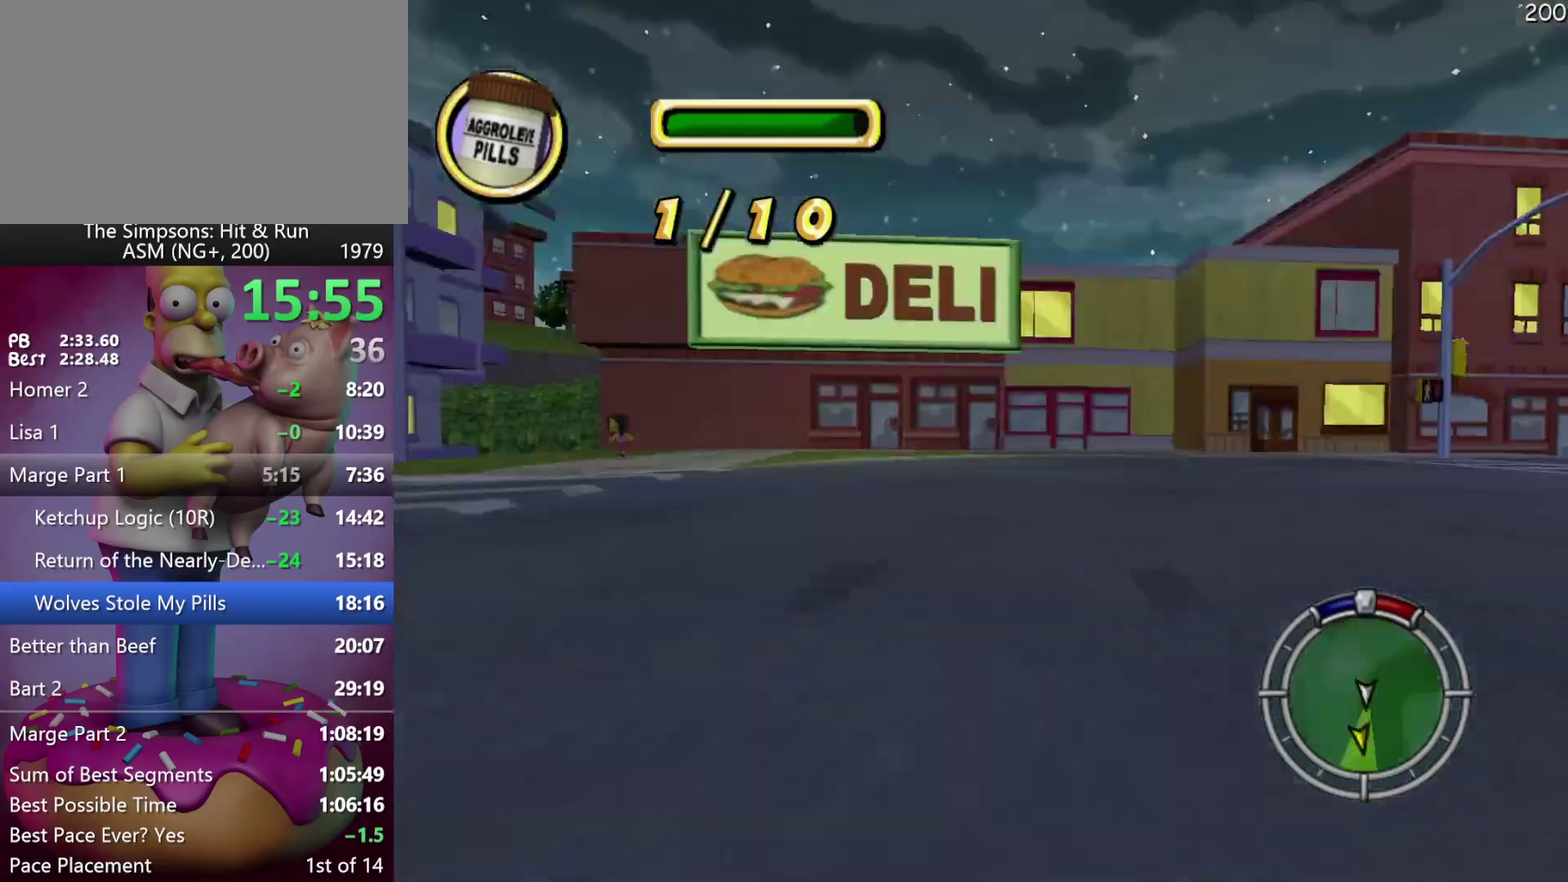
{"buttons": [], "left_stick": "center", "events": []}
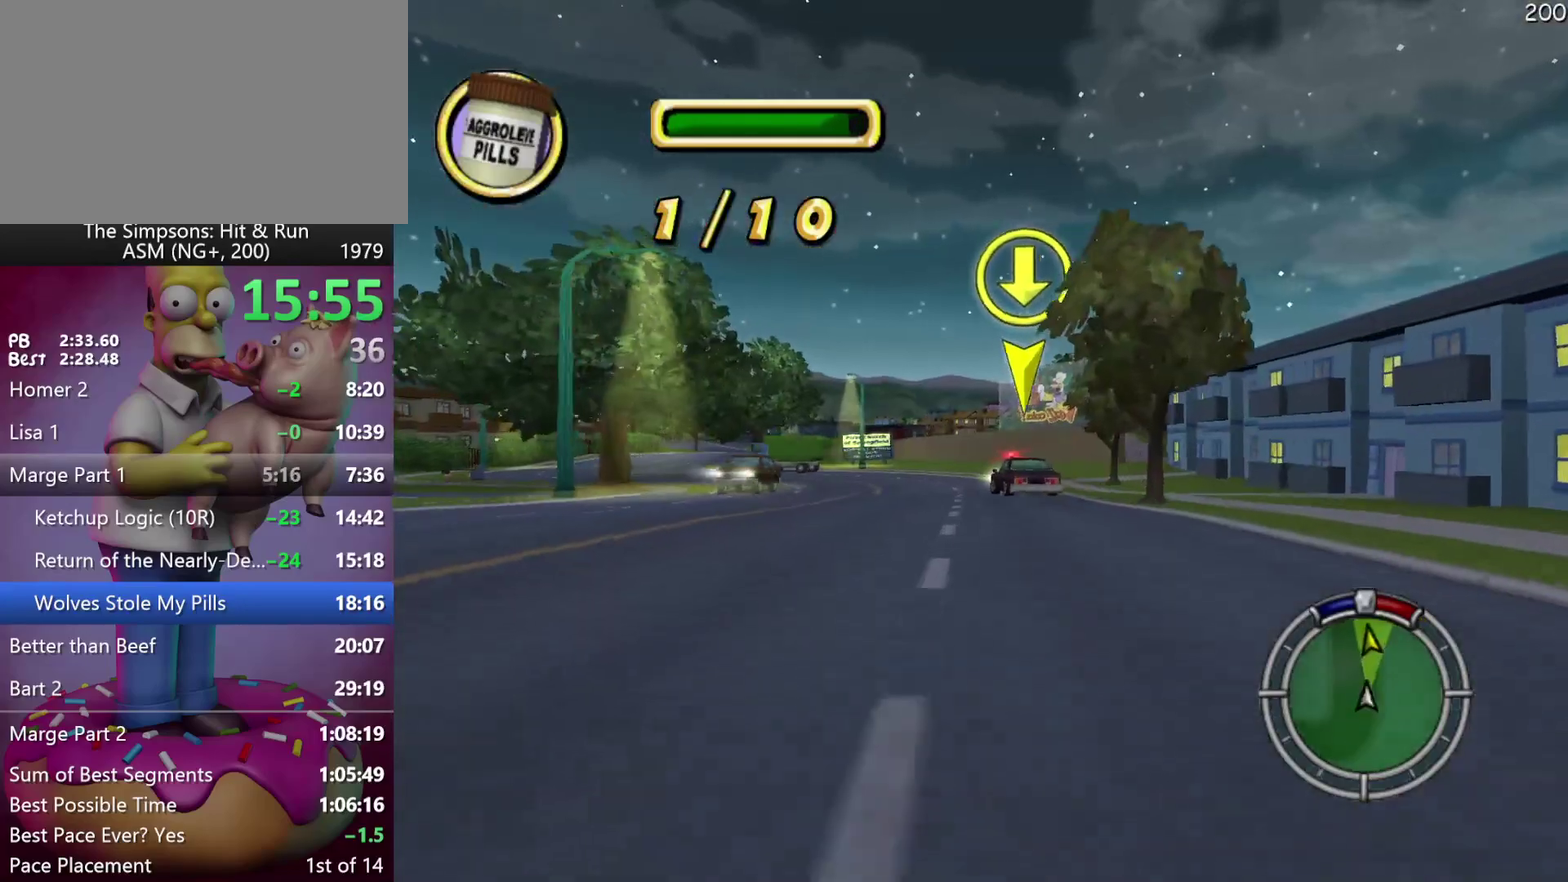
{"buttons": [], "left_stick": "center", "events": []}
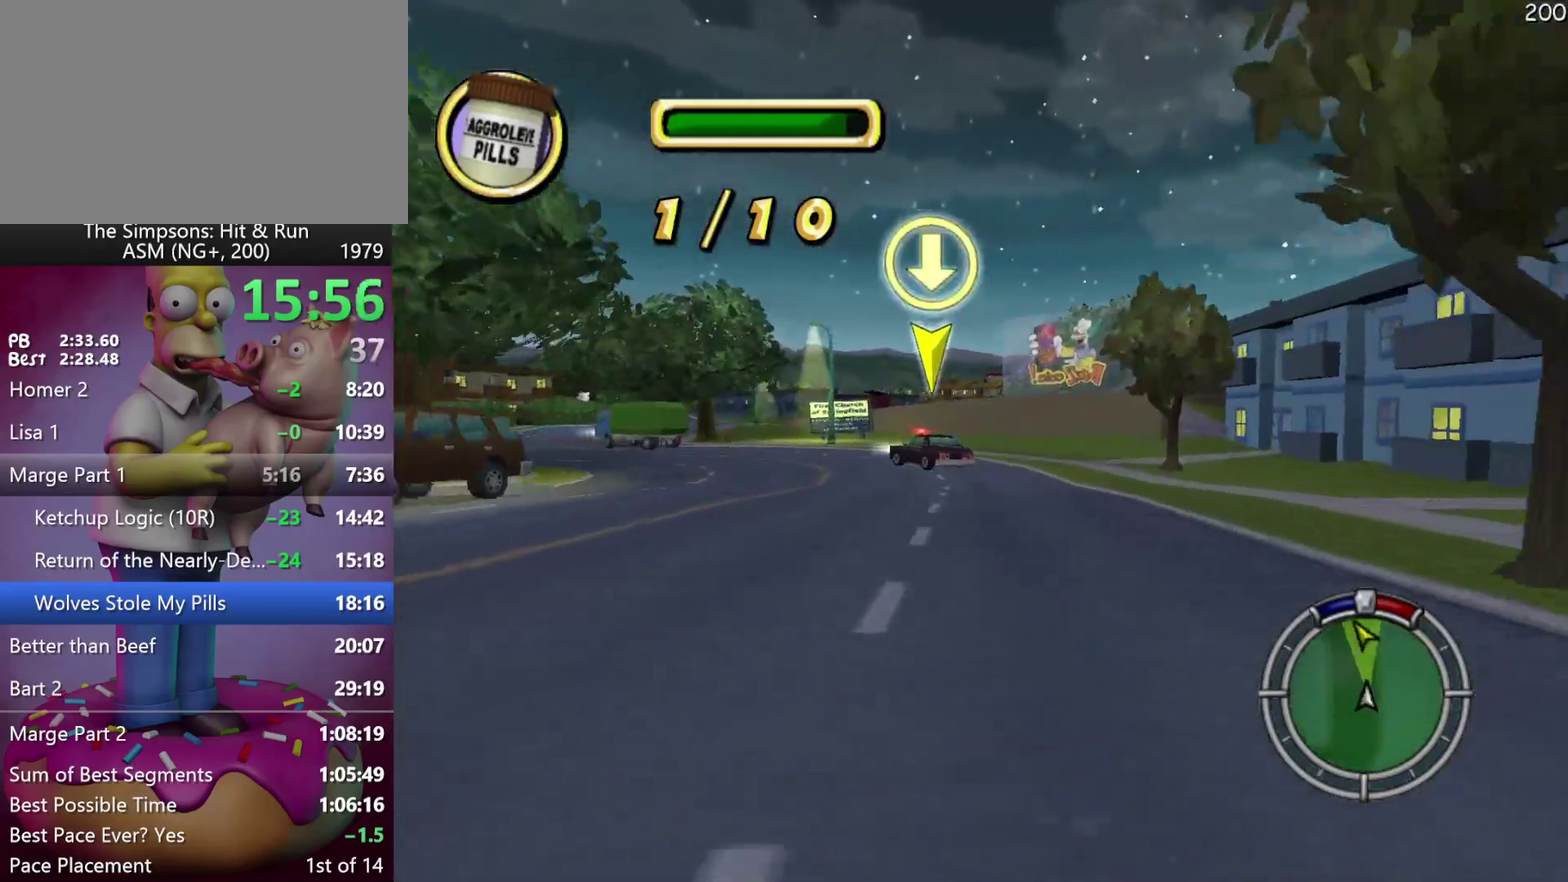
{"buttons": ["DPAD_LEFT"], "left_stick": "left", "events": [[17, "DPAD_LEFT", "down"], [17, "left_stick", "left"], [167, "DPAD_LEFT", "up"], [167, "left_stick", "center"], [217, "DPAD_LEFT", "down"], [217, "left_stick", "left"]]}